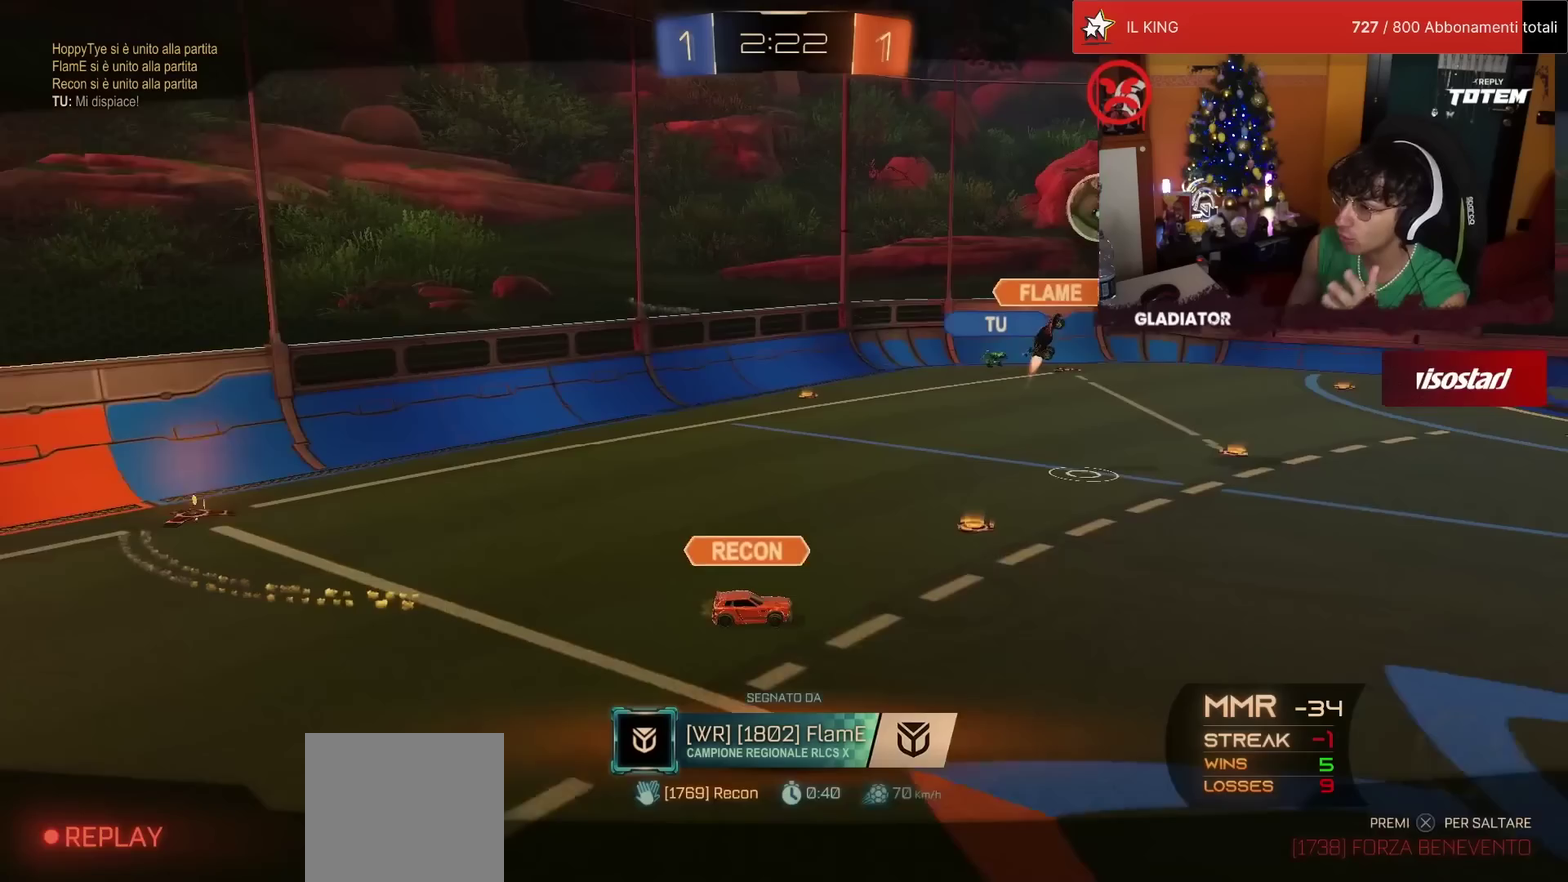
Gameplay with a controller (PlayStation layout); each line is a JSON object with the inputs held at the frame after it. "events" lists button and stick changes between this image and that frame as [ms after this image, input, new state], when the widget could be followed in between. Not read: L3 R3.
{"buttons": [], "left_stick": "center", "events": []}
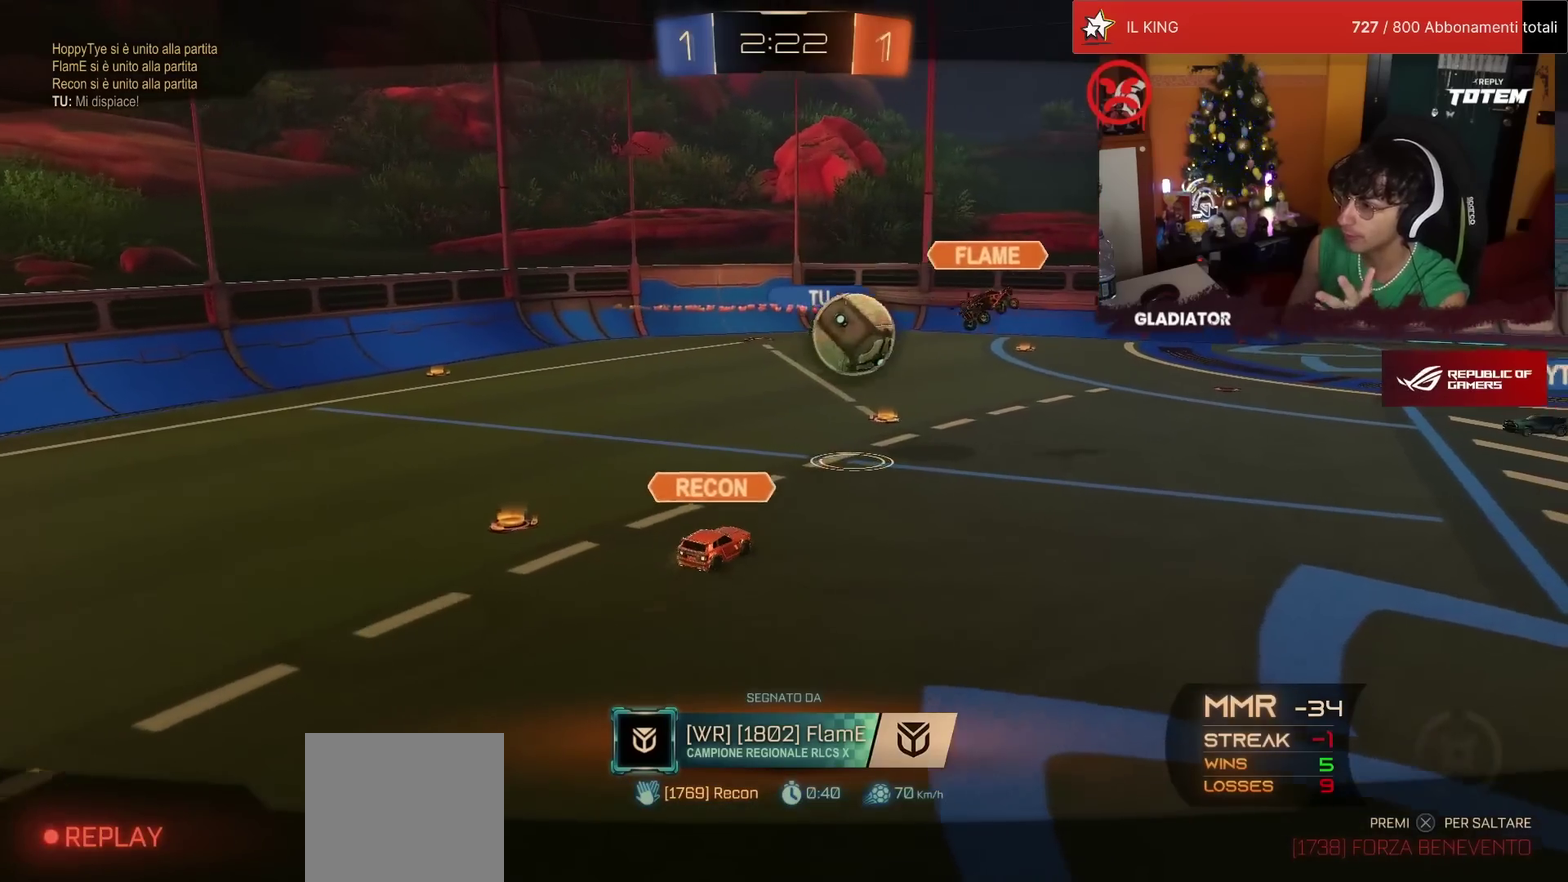
{"buttons": [], "left_stick": "center", "events": []}
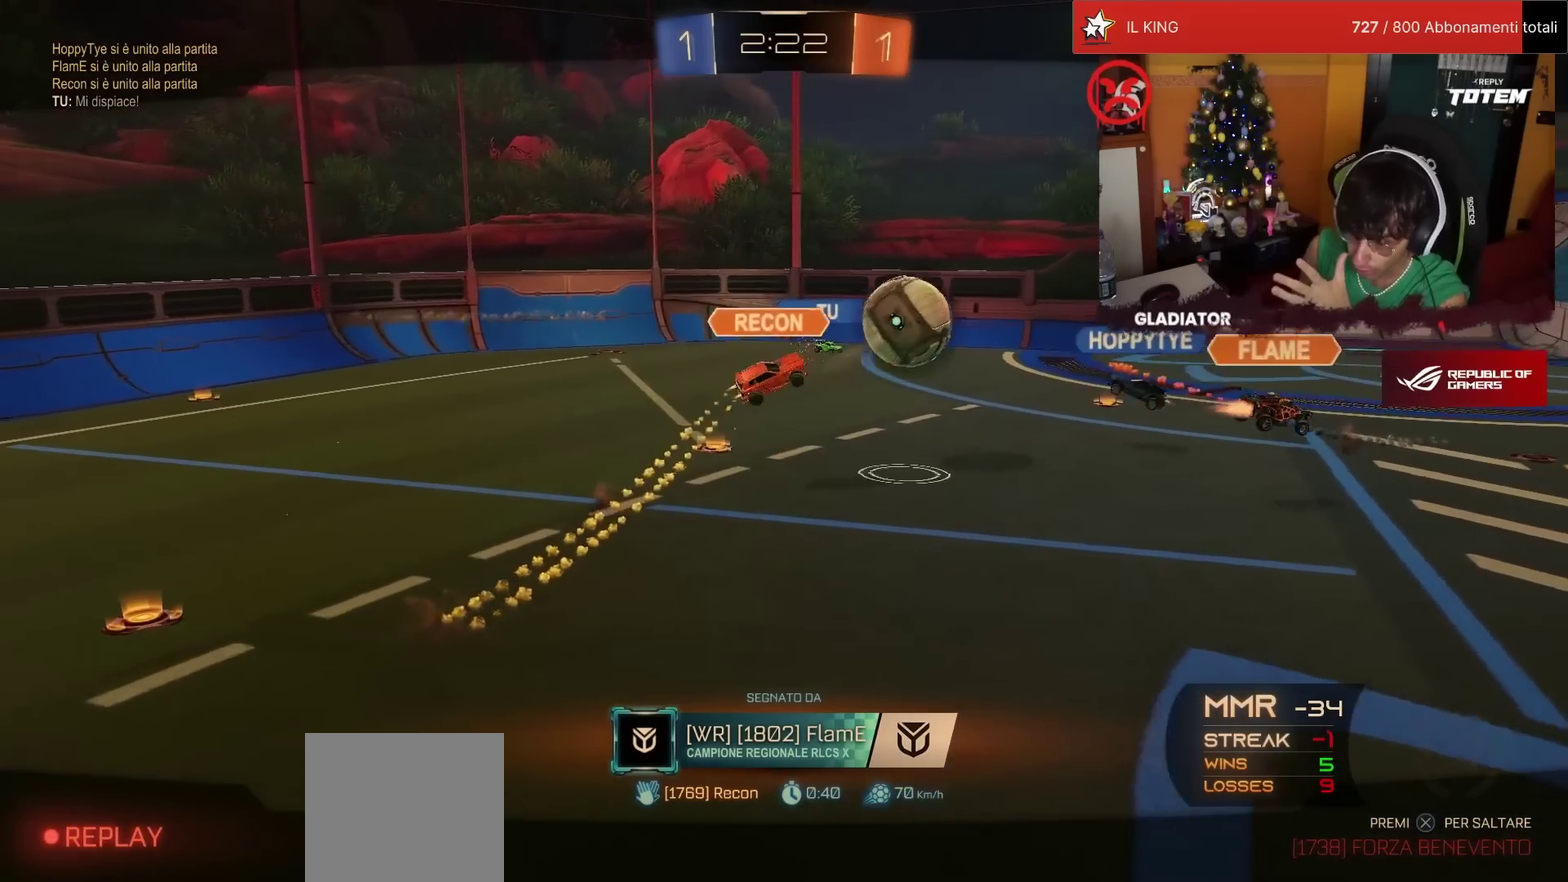
{"buttons": [], "left_stick": "center", "events": []}
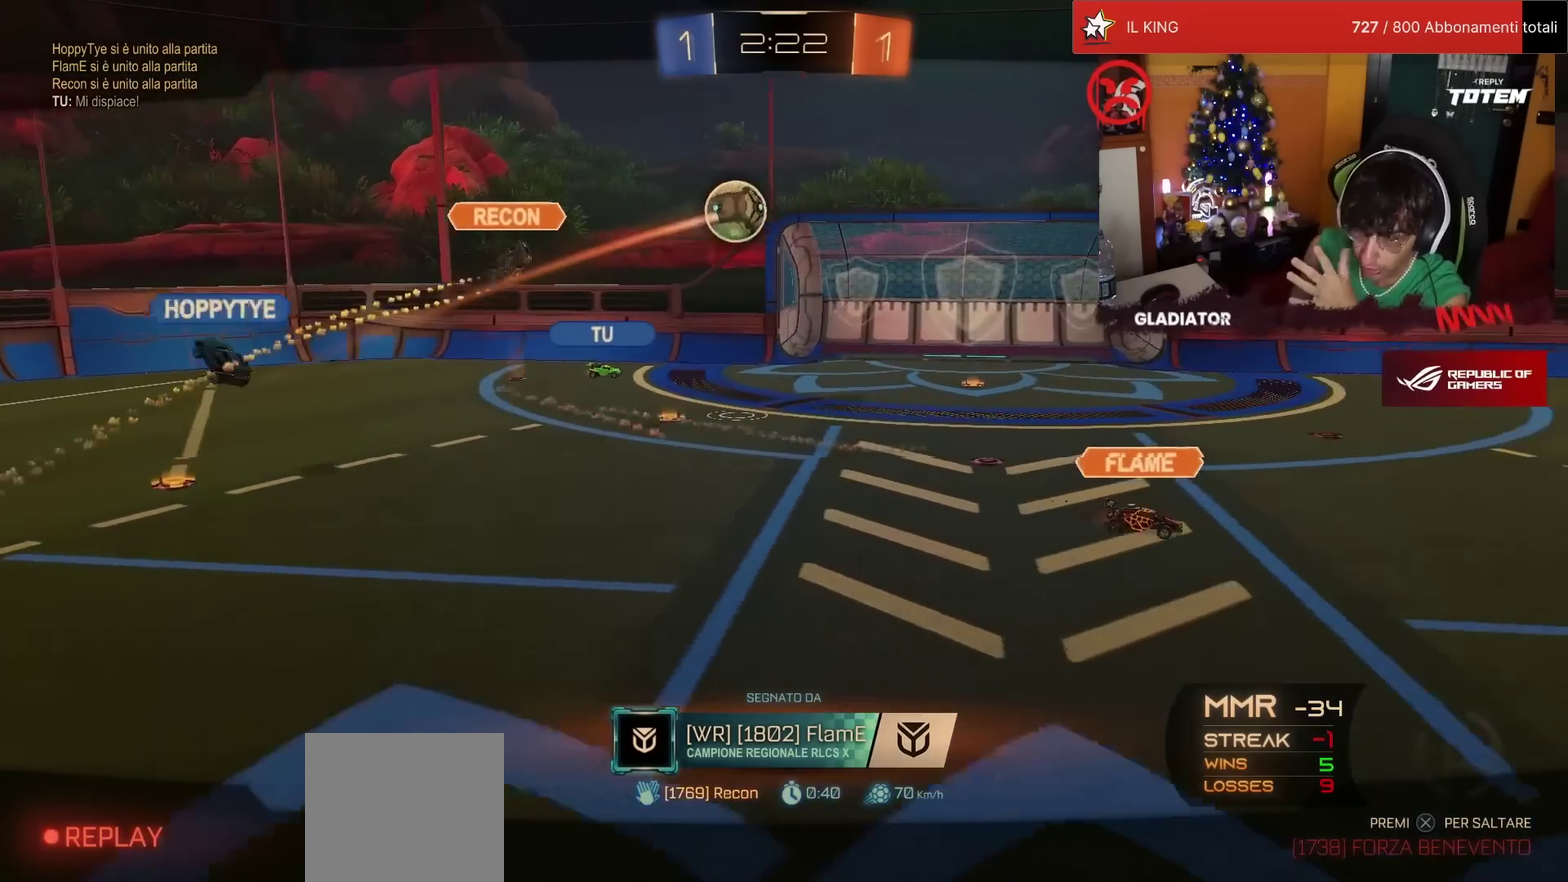
{"buttons": [], "left_stick": "center", "events": []}
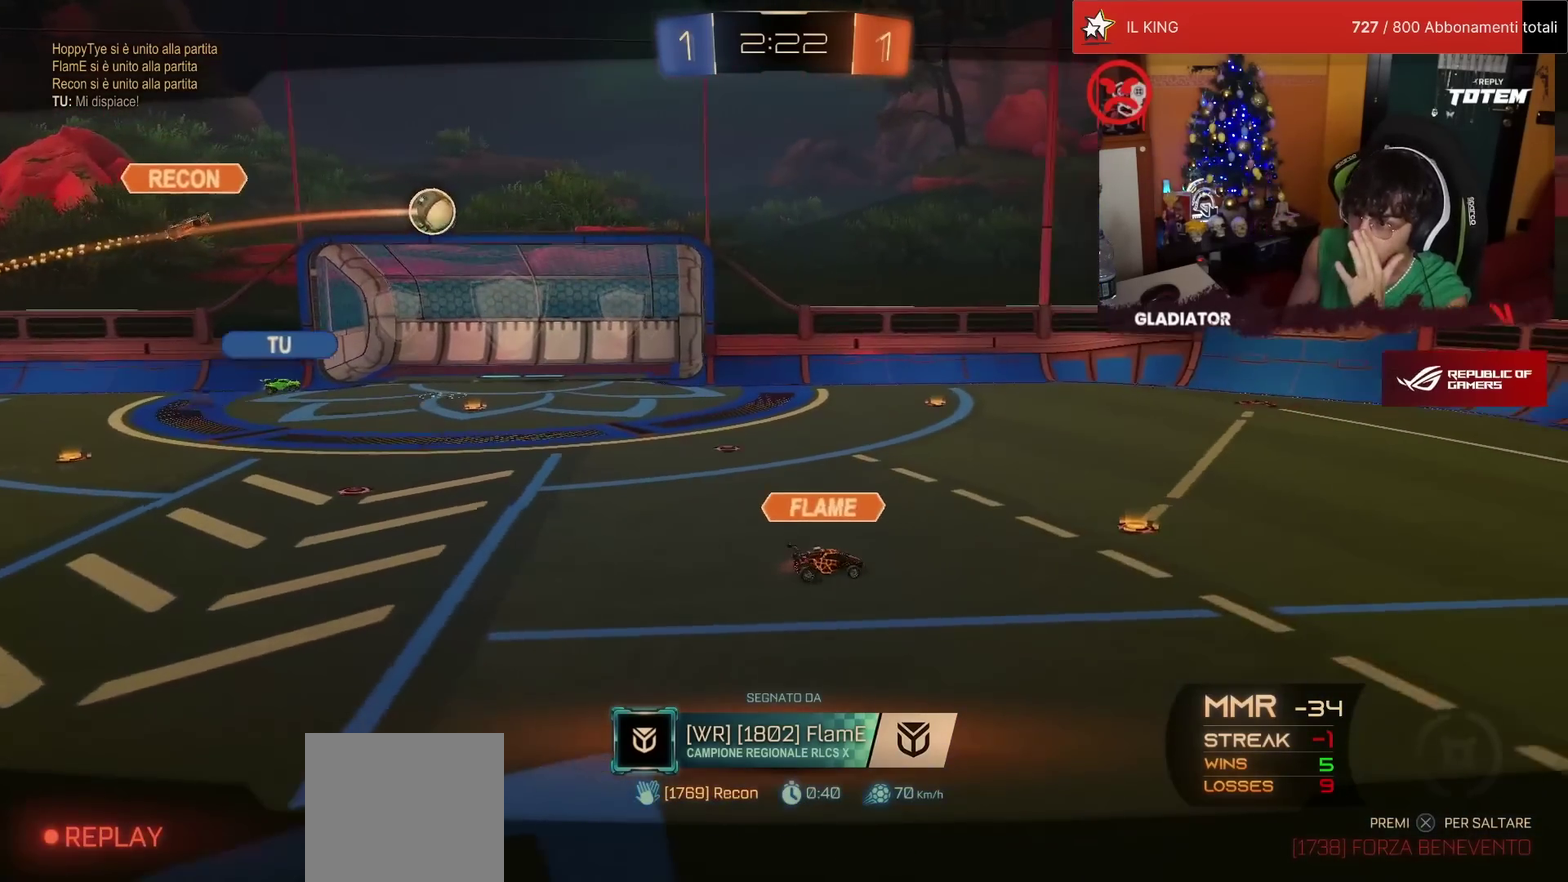
{"buttons": [], "left_stick": "center", "events": []}
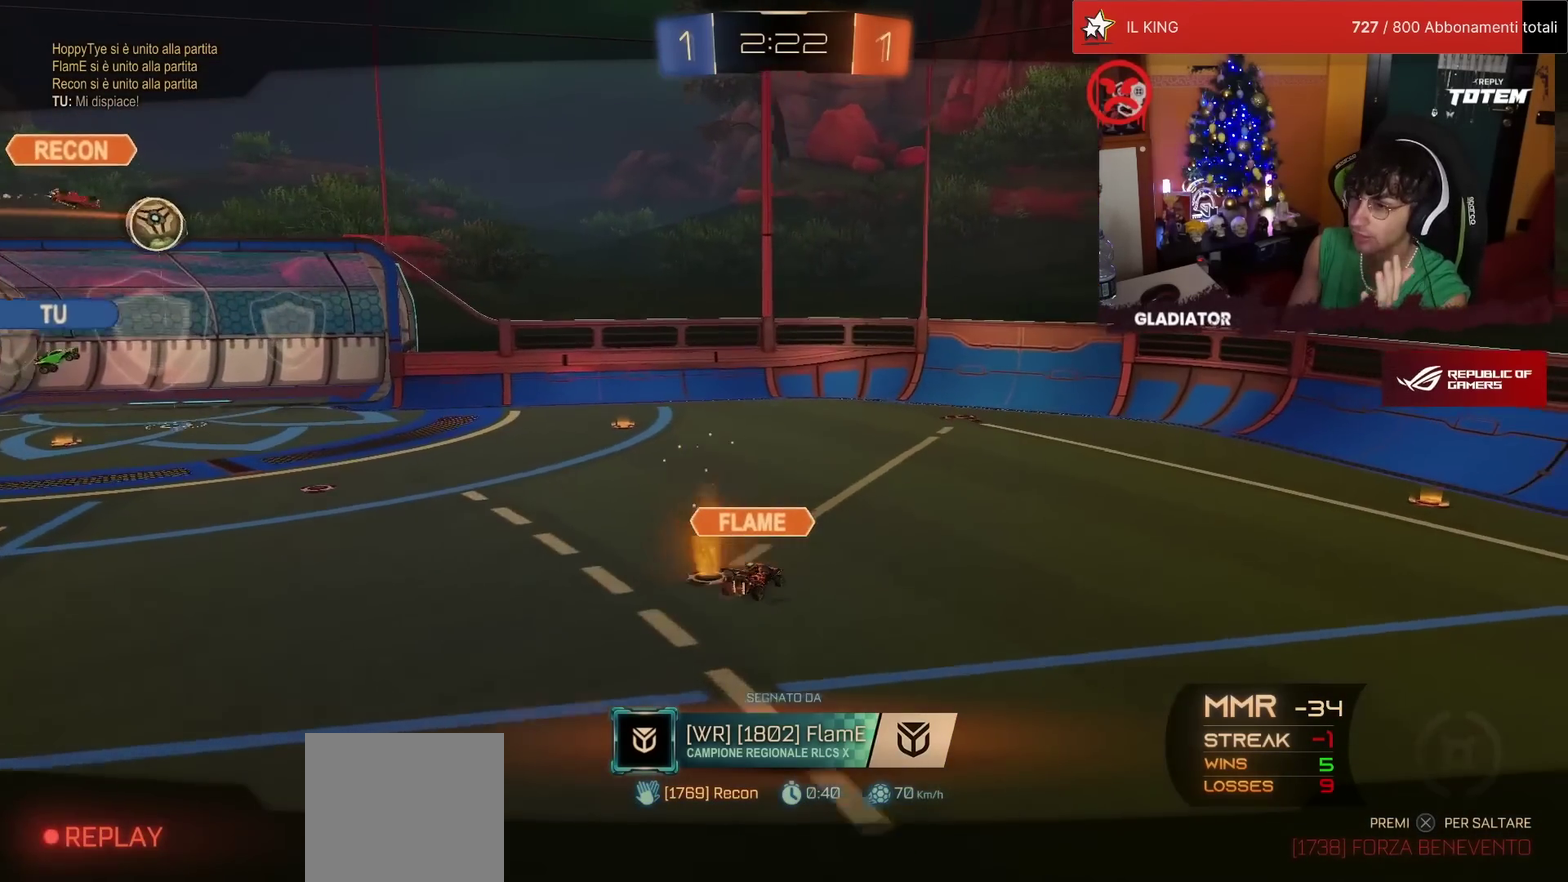
{"buttons": [], "left_stick": "center", "events": []}
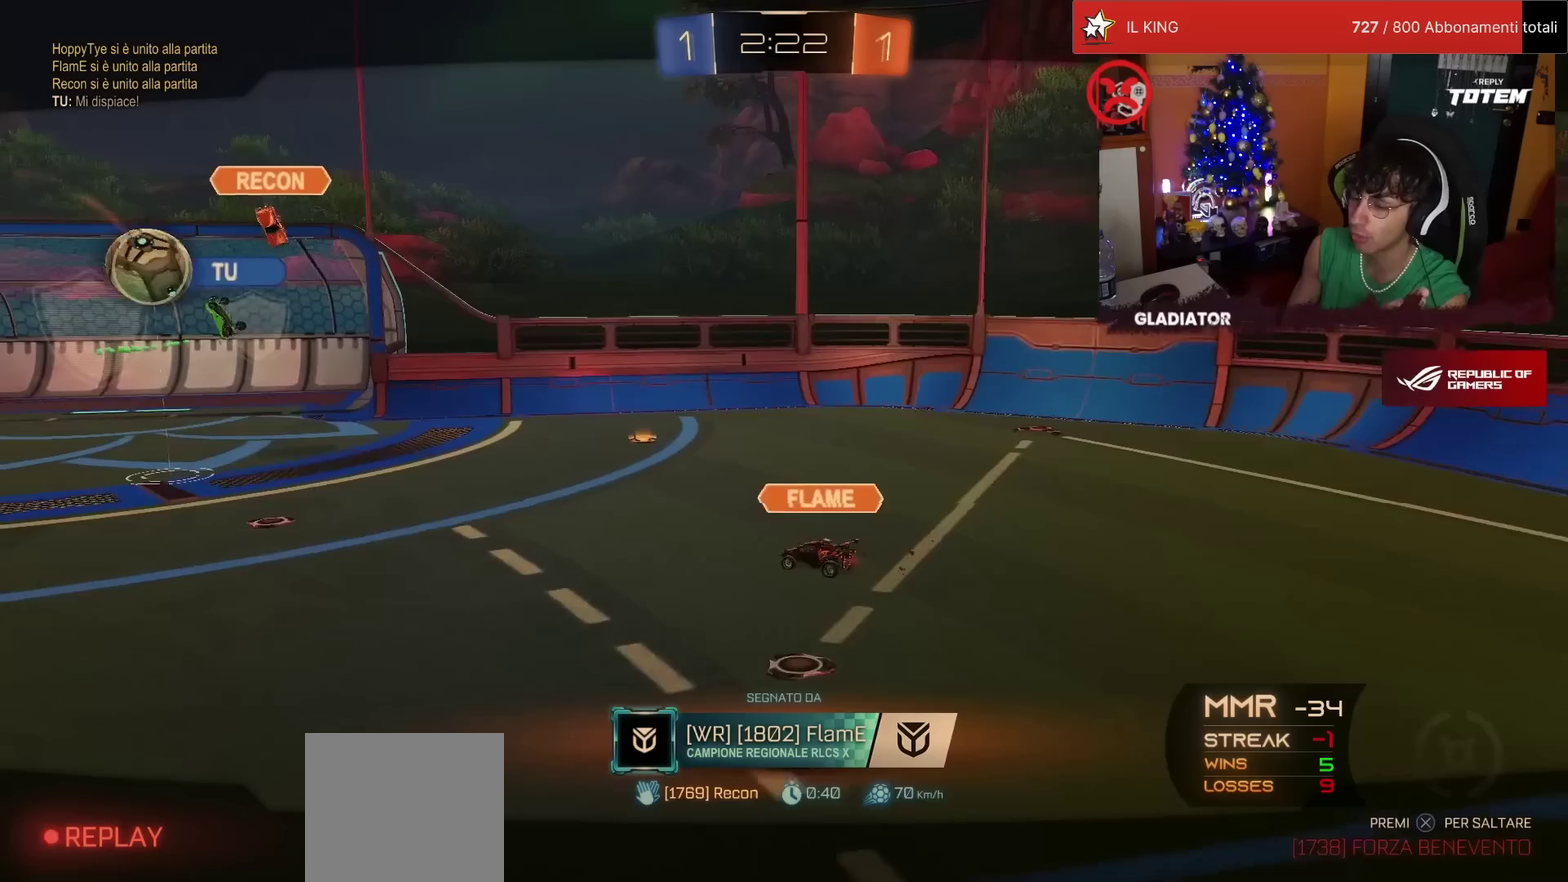
{"buttons": [], "left_stick": "center", "events": []}
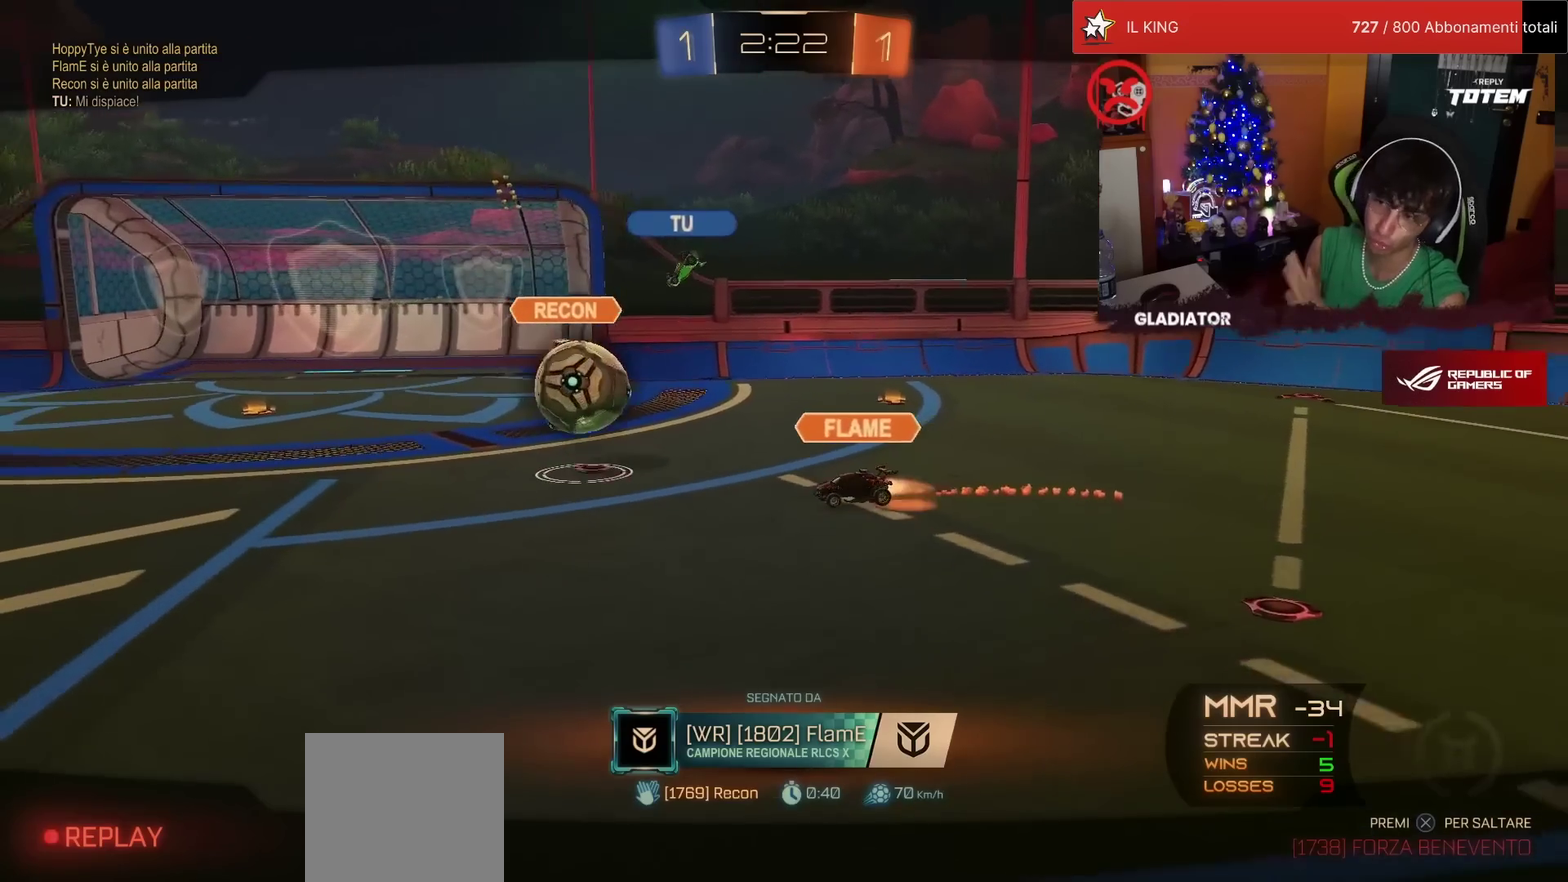
{"buttons": [], "left_stick": "center", "events": []}
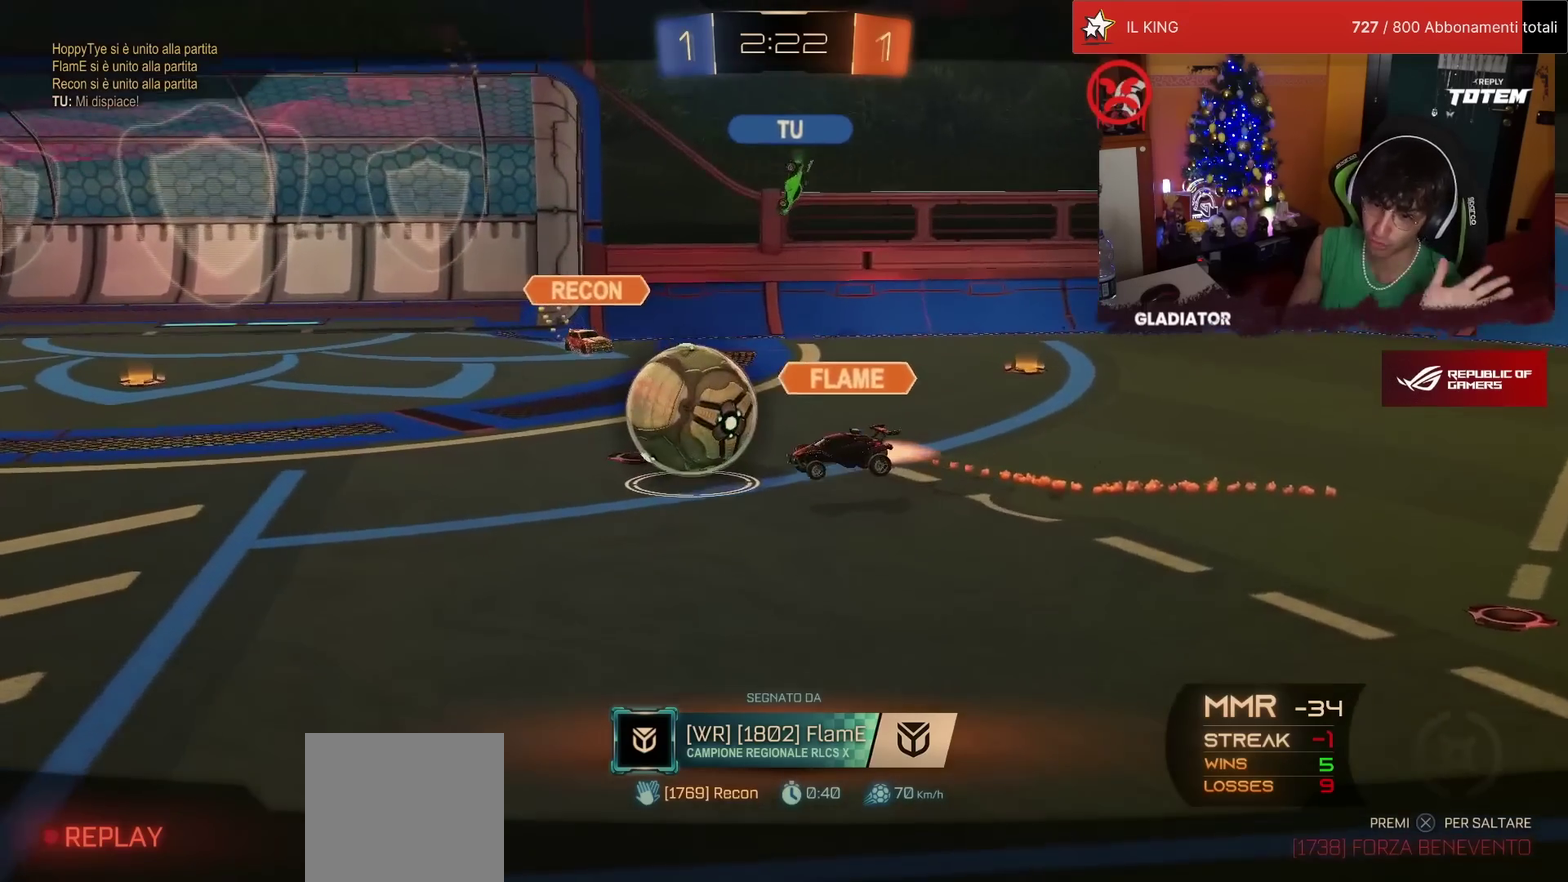
{"buttons": [], "left_stick": "center", "events": []}
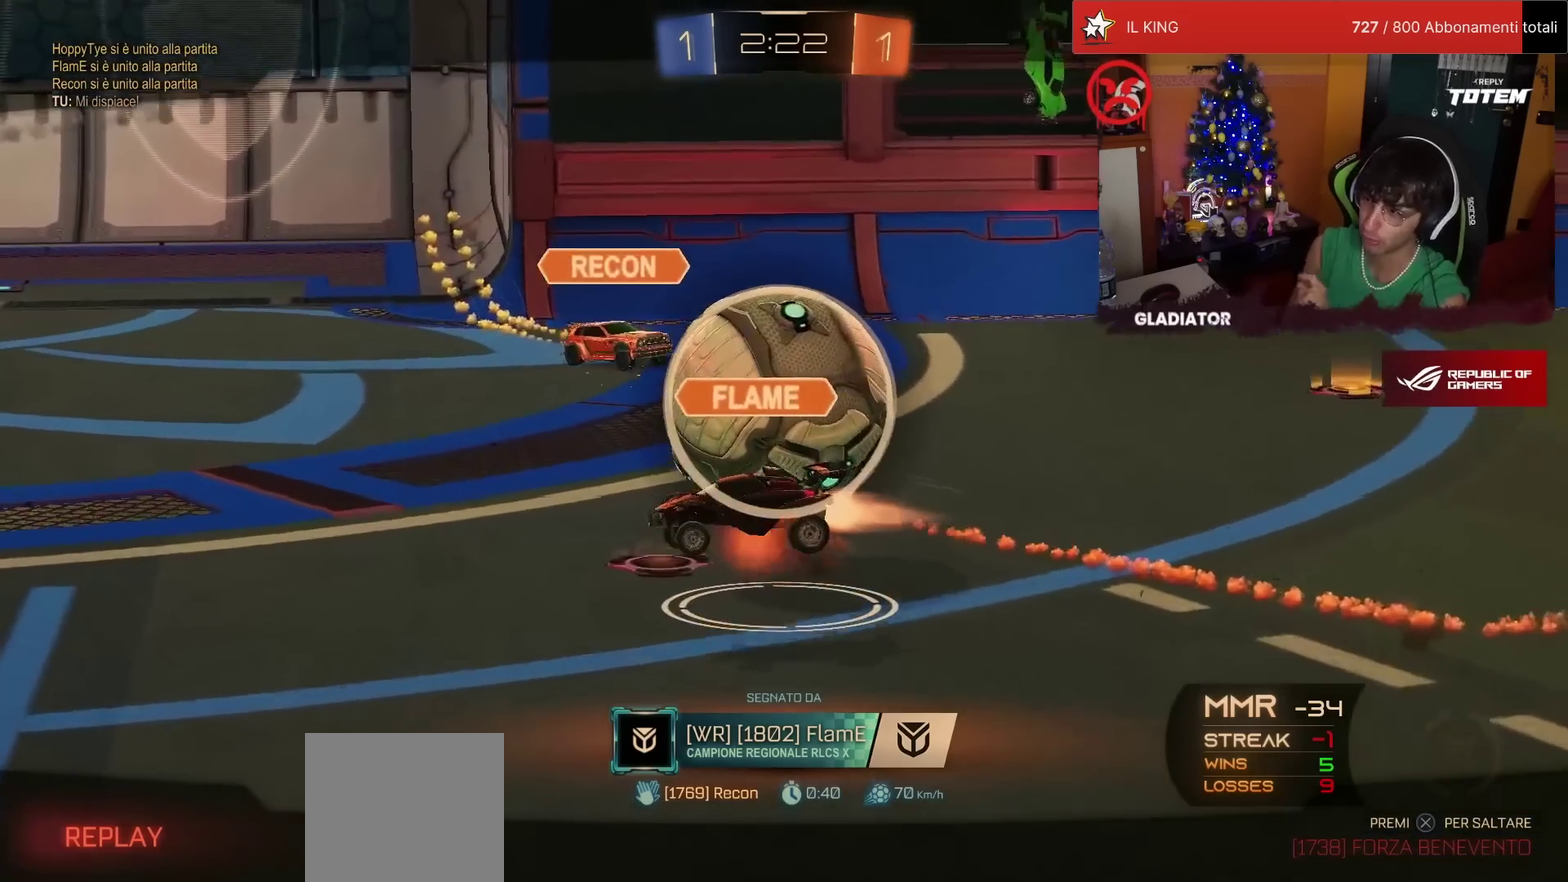
{"buttons": ["CROSS"], "left_stick": "center", "events": [[383, "CROSS", "down"]]}
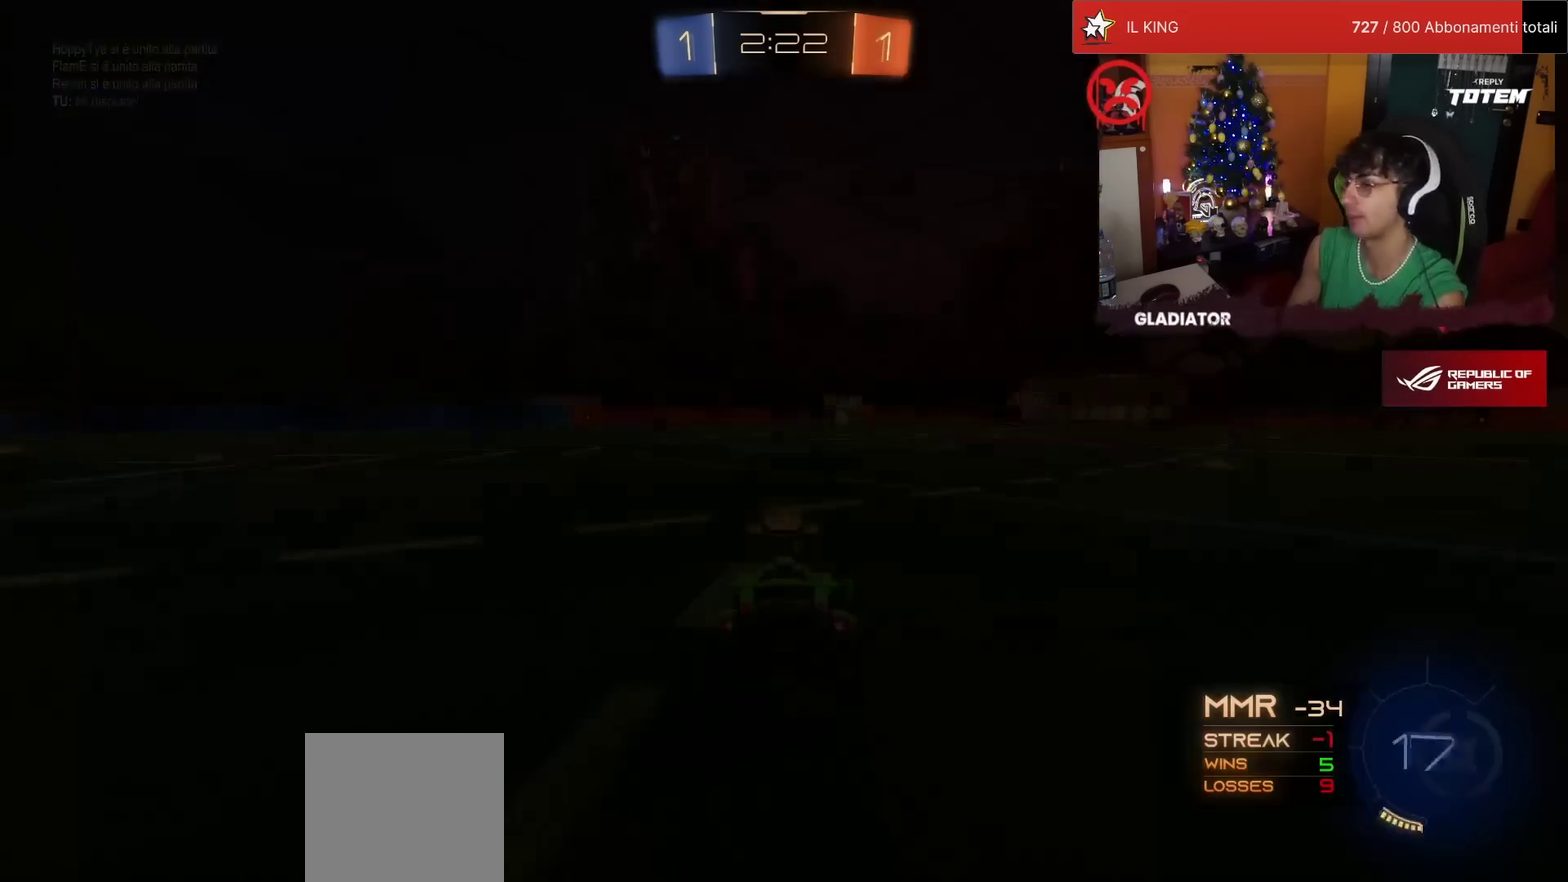
{"buttons": ["TRIANGLE"], "left_stick": "center", "events": [[17, "CROSS", "up"], [500, "TRIANGLE", "down"]]}
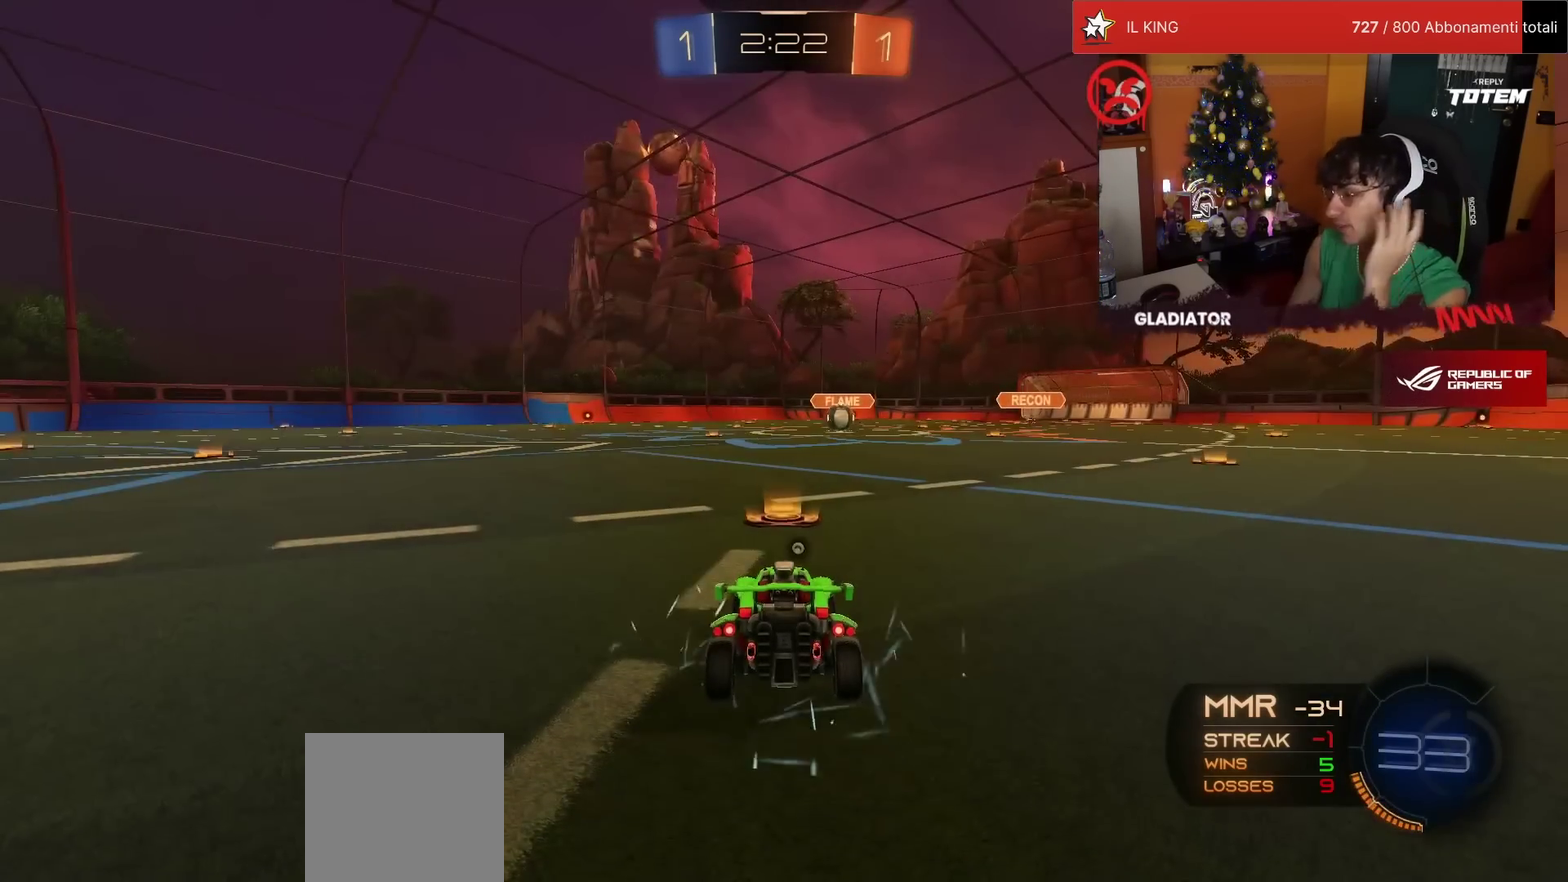
{"buttons": [], "left_stick": "center", "events": [[67, "TRIANGLE", "up"]]}
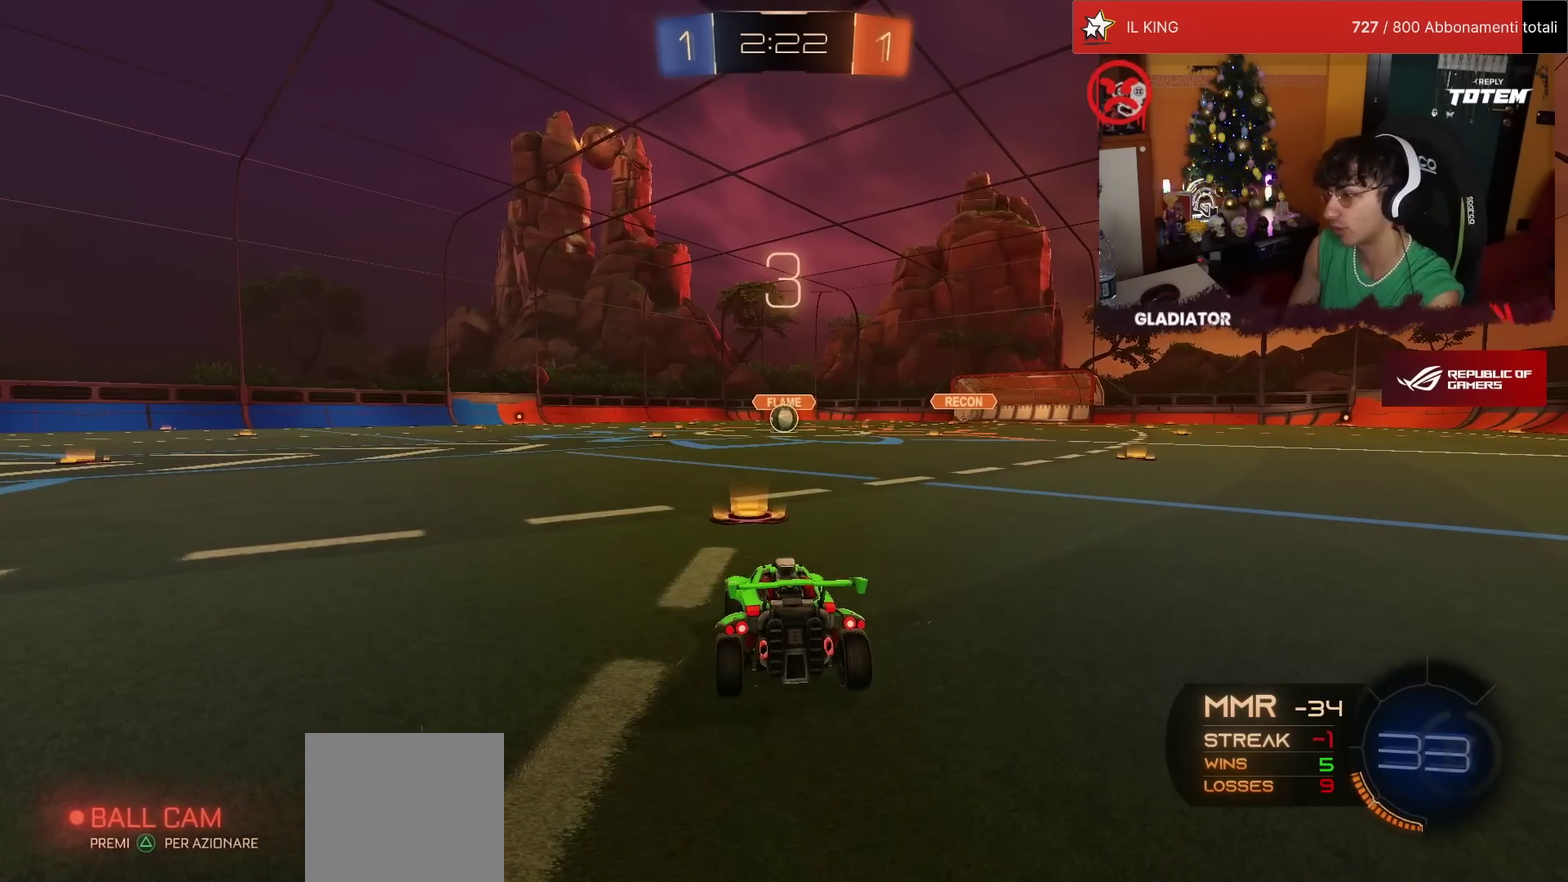
{"buttons": [], "left_stick": "center", "events": []}
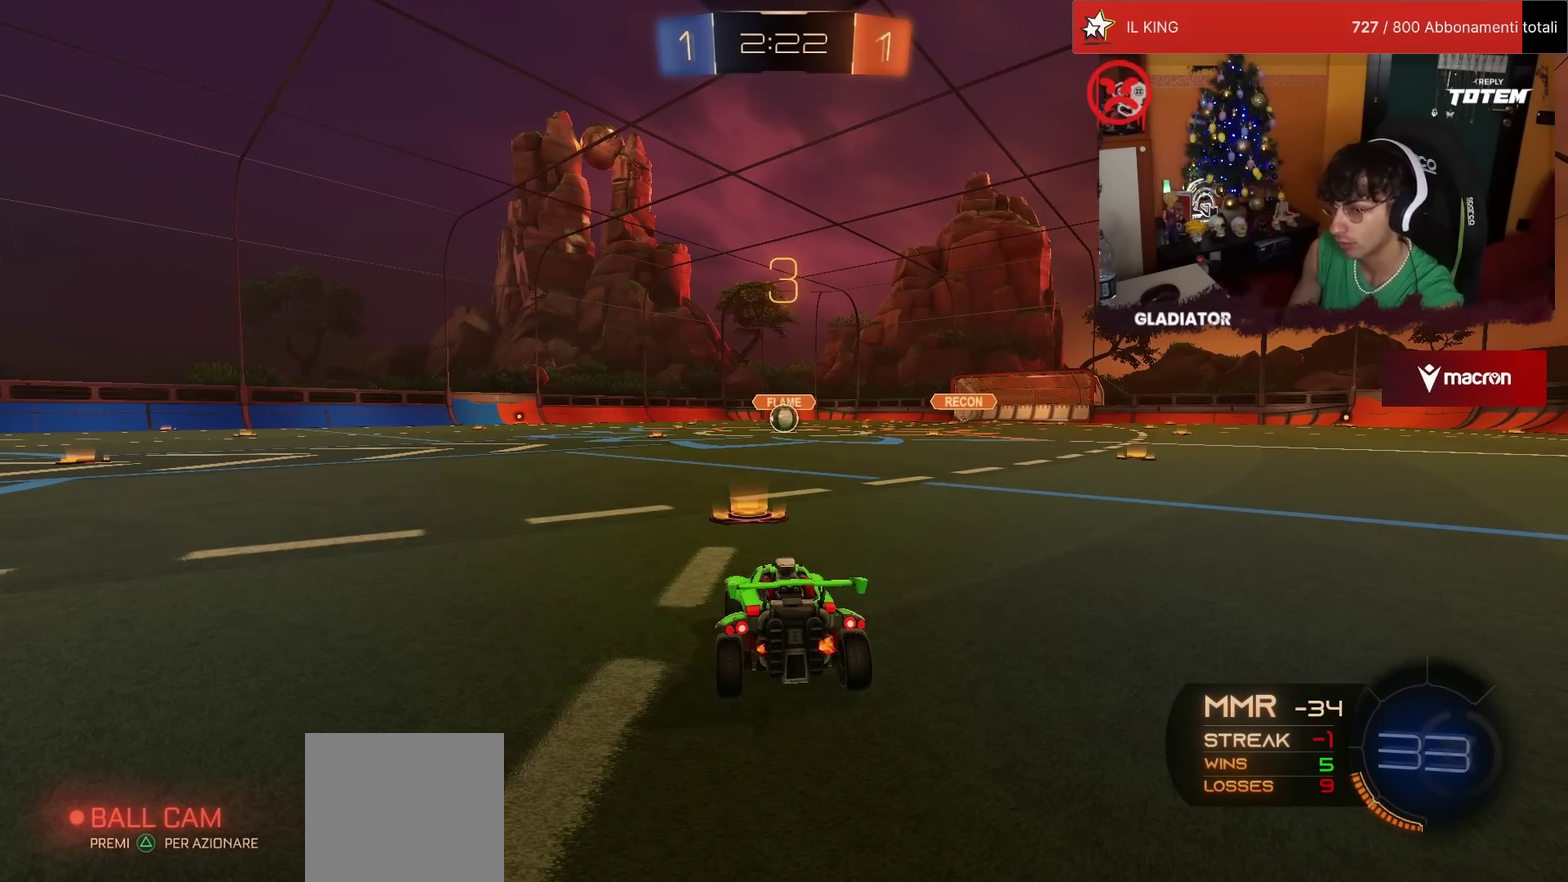
{"buttons": ["R1", "R2"], "left_stick": "center", "events": [[300, "R1", "down"], [300, "R2", "down"]]}
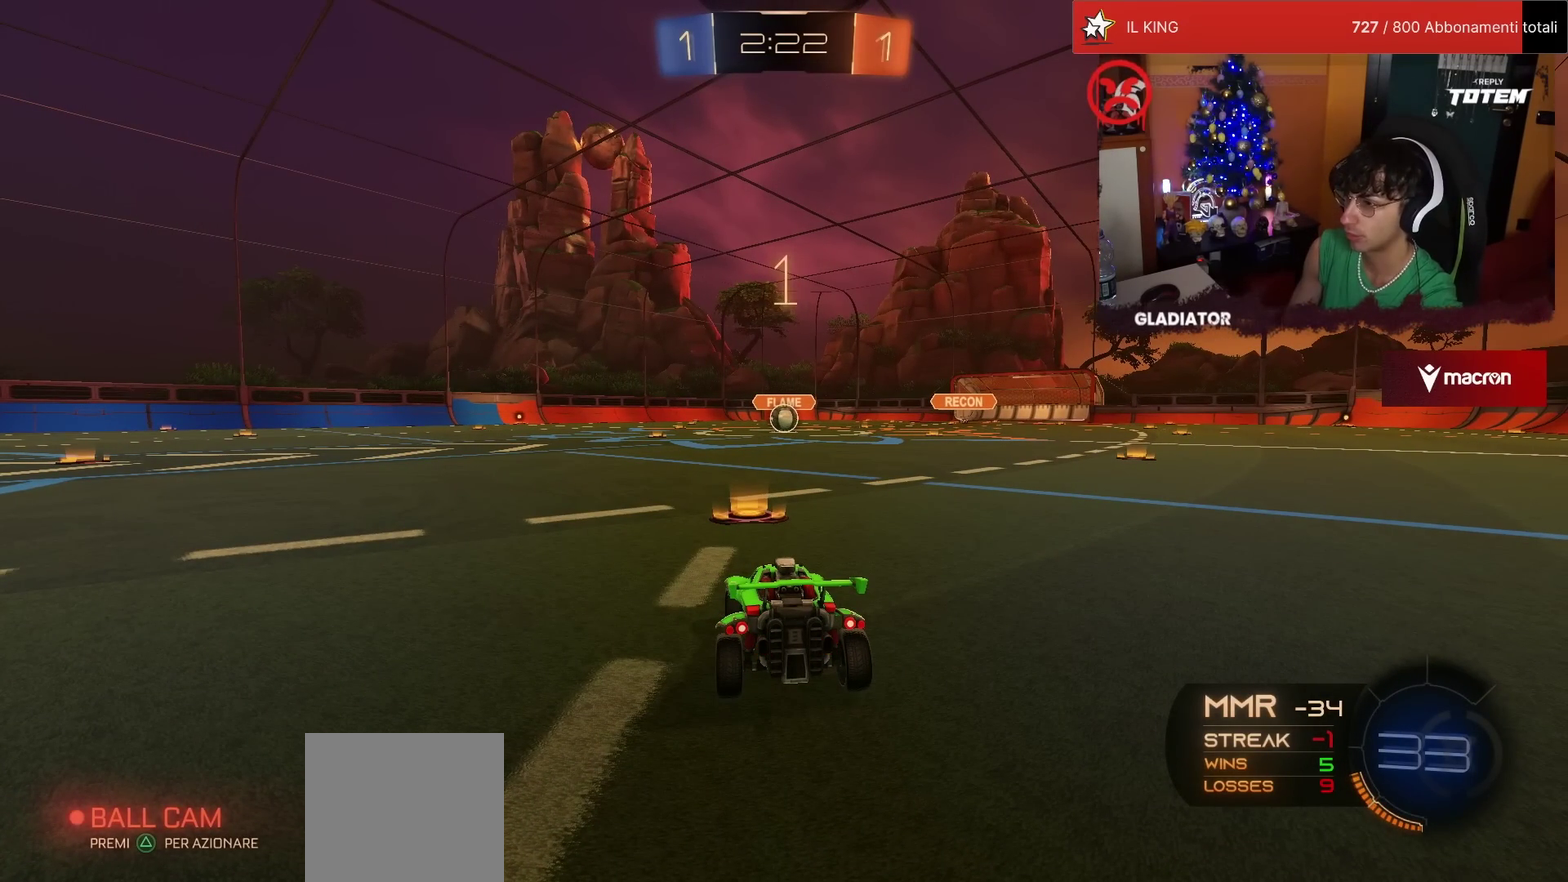
{"buttons": ["R1", "R2"], "left_stick": "center", "events": []}
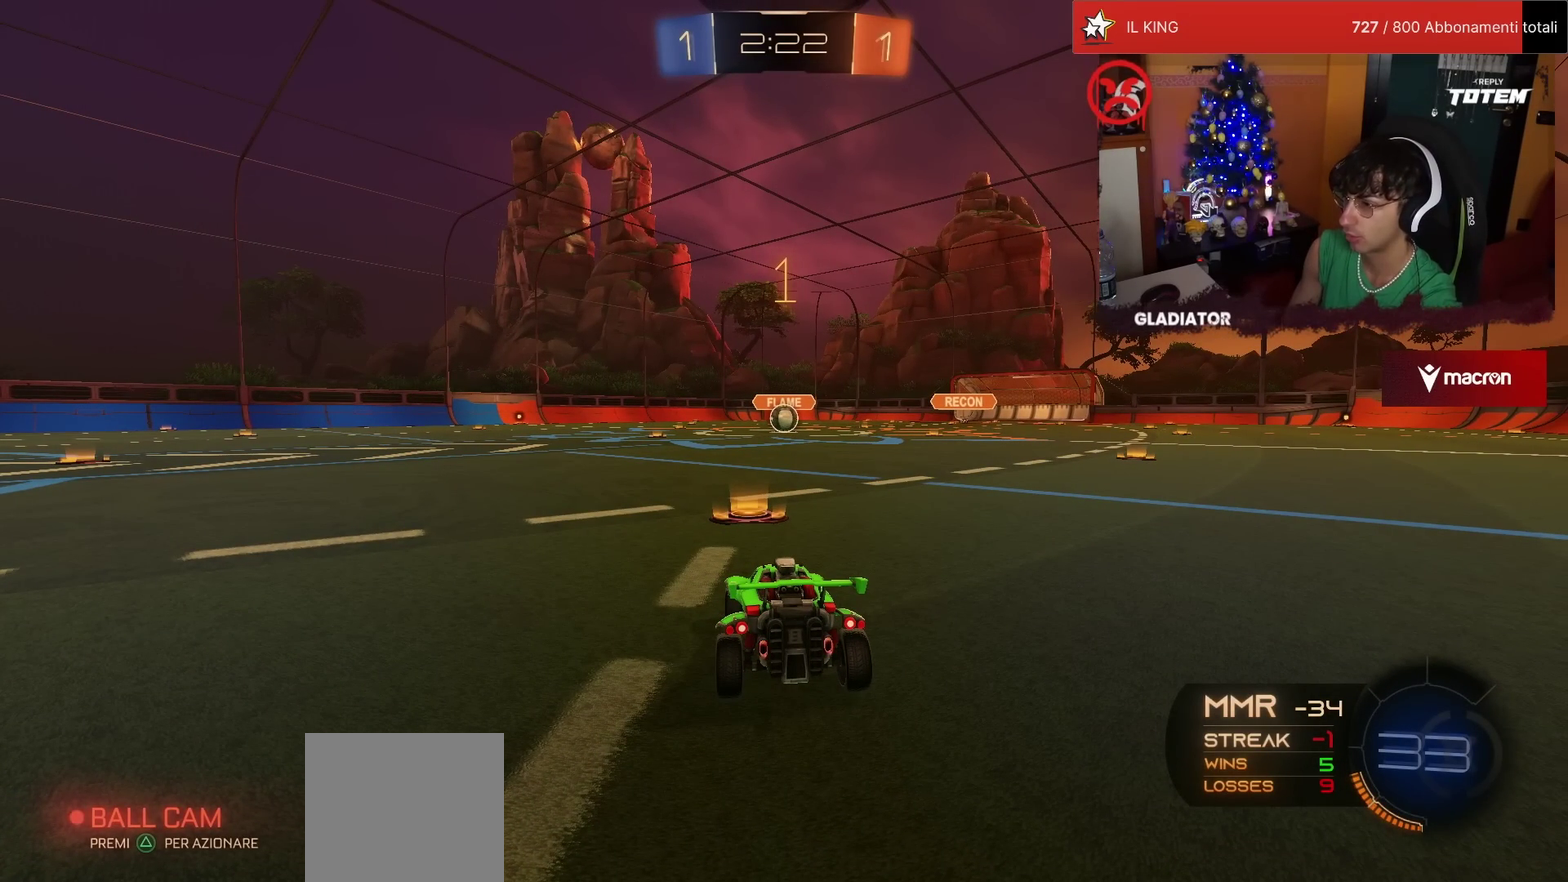
{"buttons": ["R1", "R2"], "left_stick": "down-right", "events": [[500, "left_stick", "down-right"]]}
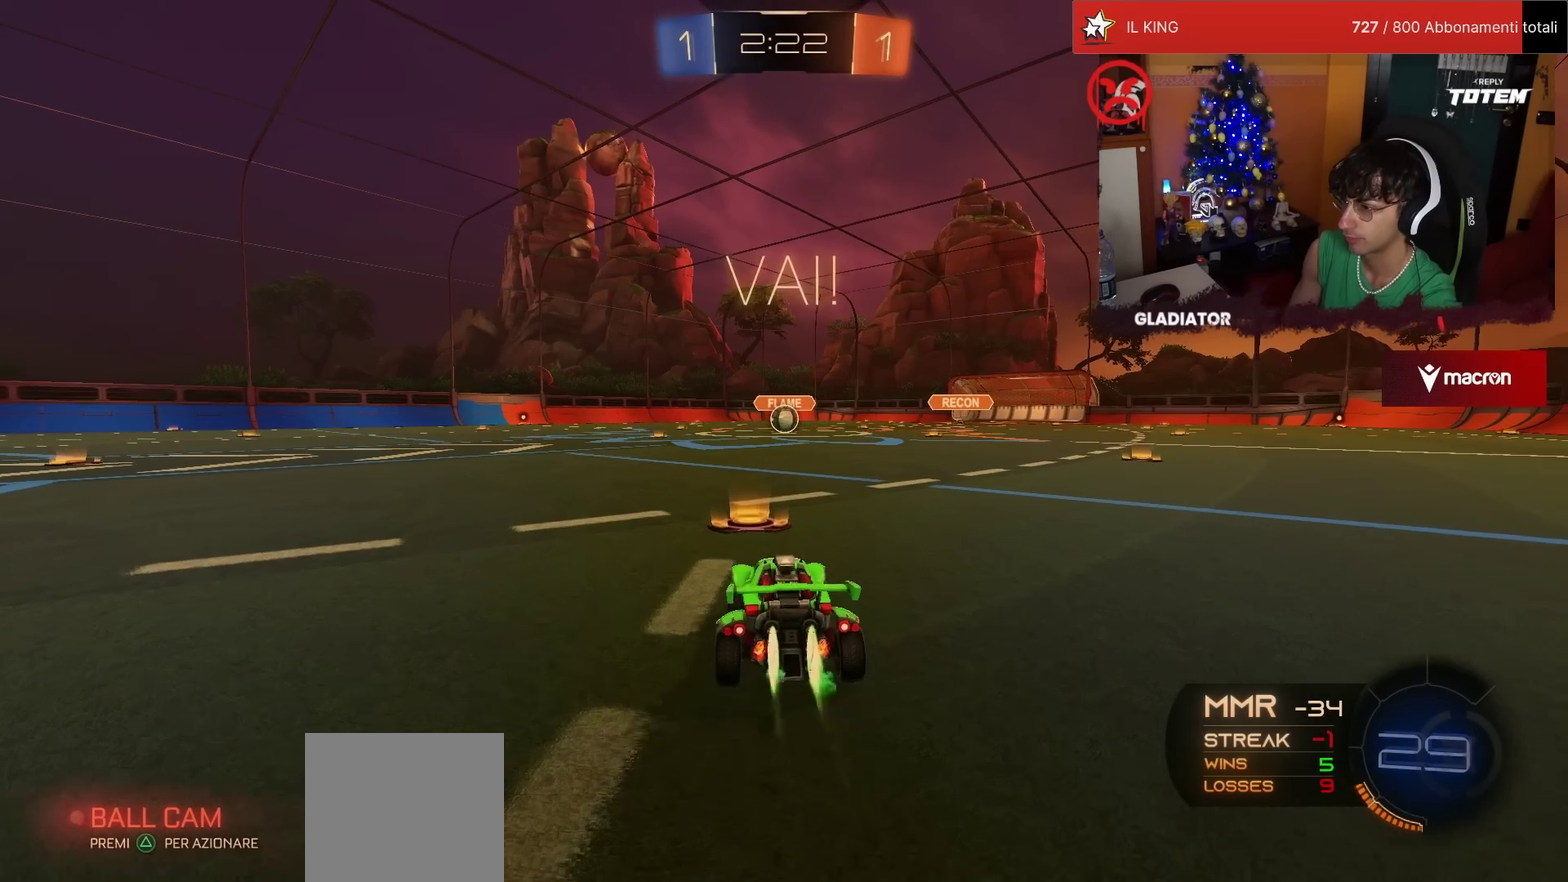
{"buttons": ["R1", "R2"], "left_stick": "down", "events": [[50, "CROSS", "down"], [100, "L1", "down"], [117, "CROSS", "up"], [133, "left_stick", "up-left"], [167, "CROSS", "down"], [217, "L1", "up"], [250, "left_stick", "down"], [267, "CROSS", "up"]]}
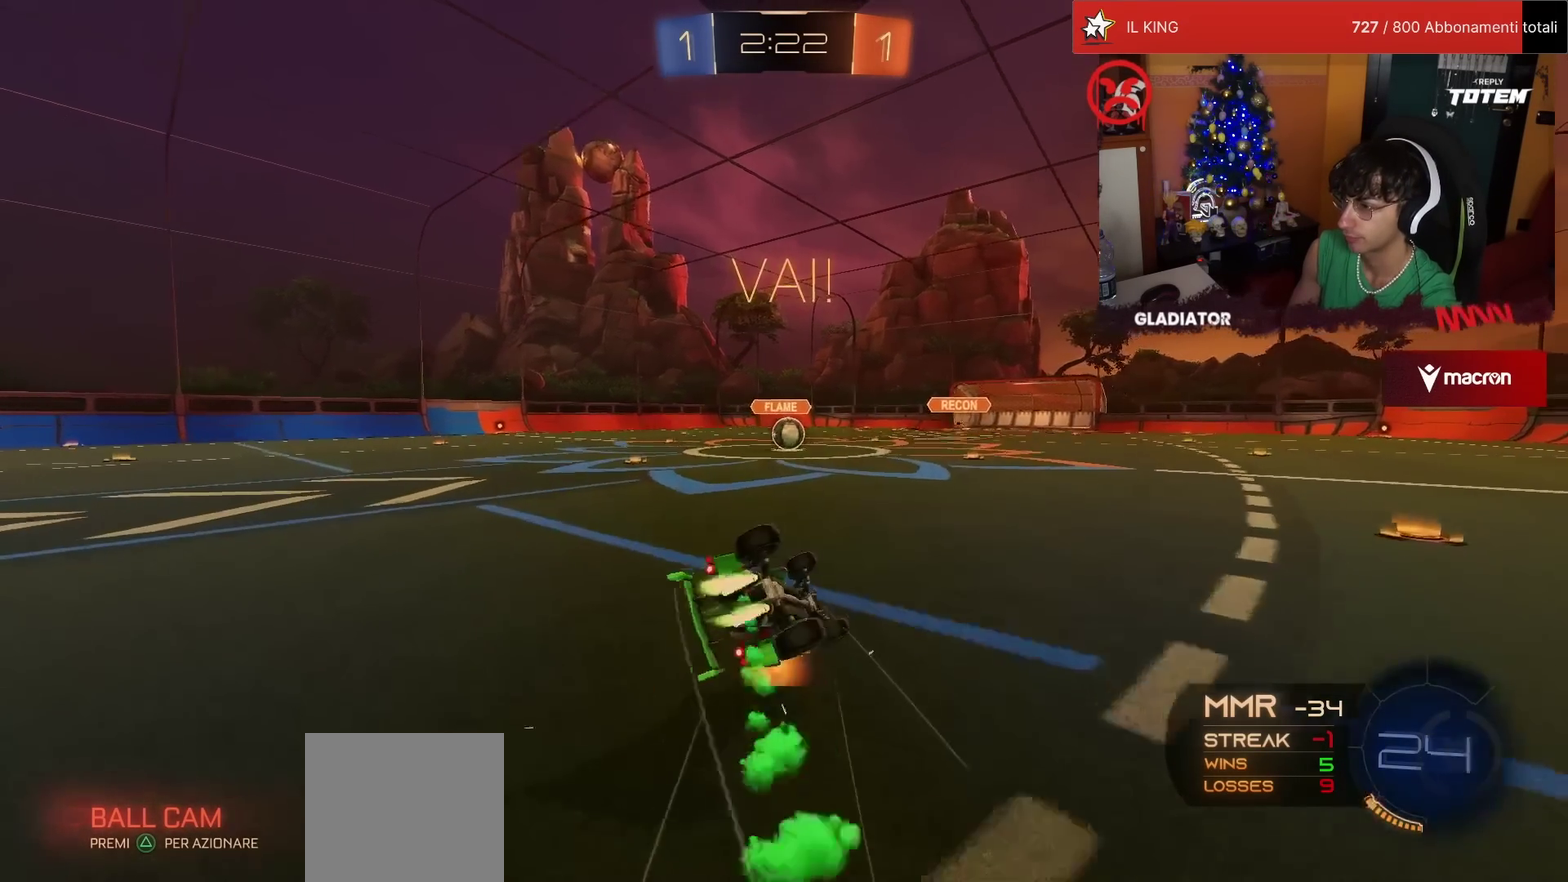
{"buttons": ["L1", "R1", "R2"], "left_stick": "down", "events": [[117, "left_stick", "center"], [167, "SQUARE", "down"], [217, "left_stick", "down-left"], [250, "L1", "down"], [483, "left_stick", "down"], [500, "SQUARE", "up"]]}
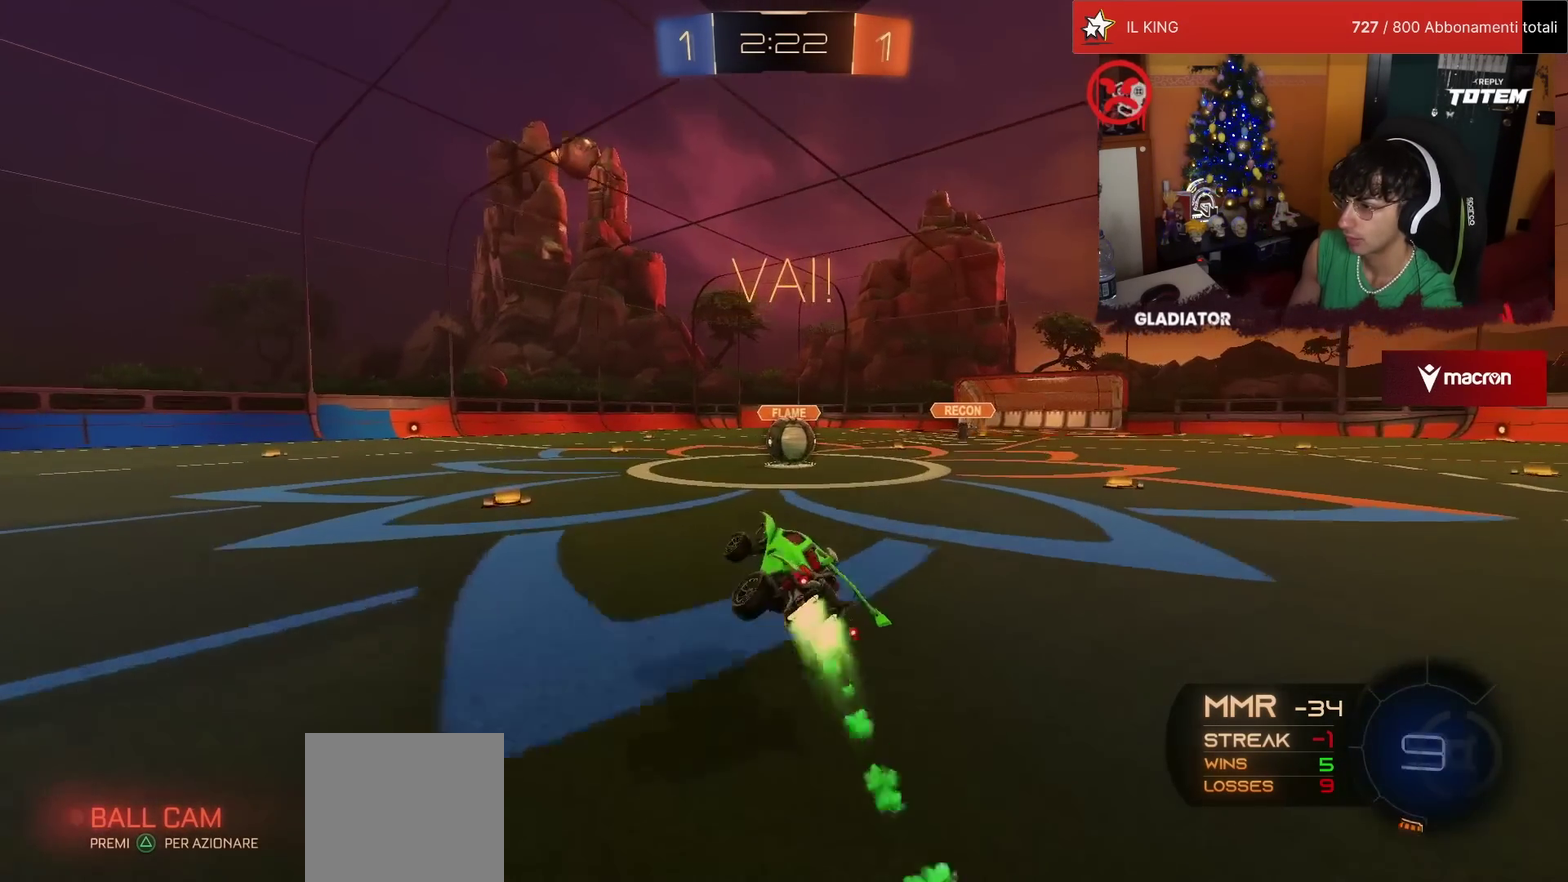
{"buttons": ["L1", "R2"], "left_stick": "right", "events": [[33, "L1", "up"], [33, "R1", "up"], [50, "left_stick", "down-right"], [183, "left_stick", "center"], [250, "left_stick", "right"], [417, "CROSS", "down"], [500, "CROSS", "up"], [500, "L1", "down"]]}
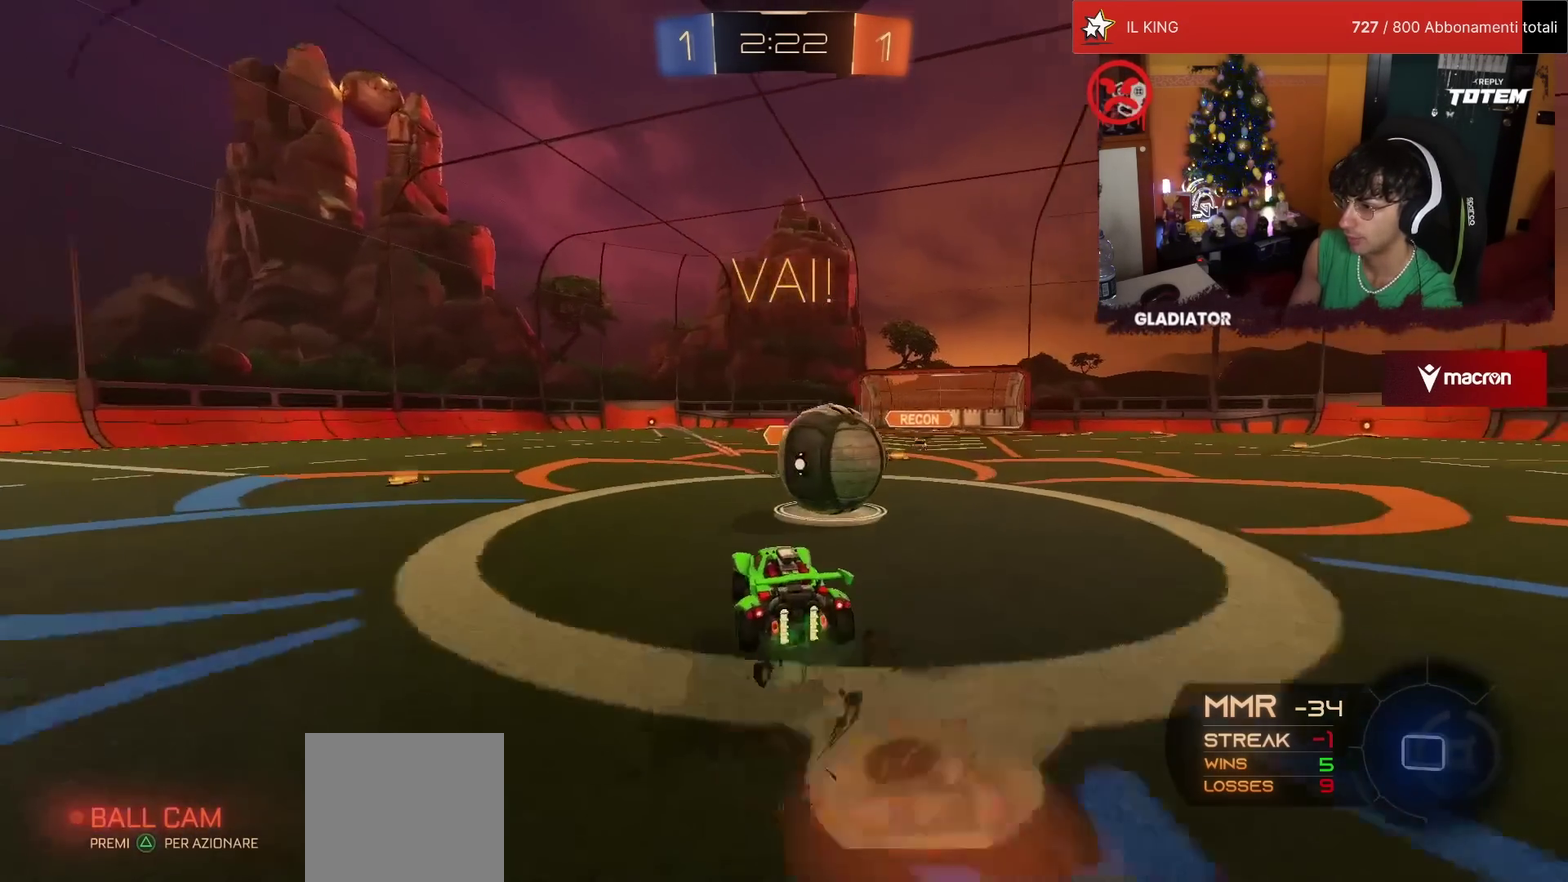
{"buttons": ["SQUARE", "L1", "R2"], "left_stick": "right", "events": [[17, "left_stick", "down-right"], [50, "CROSS", "down"], [133, "CROSS", "up"], [217, "SQUARE", "down"], [283, "SQUARE", "up"], [350, "SQUARE", "down"], [383, "left_stick", "right"]]}
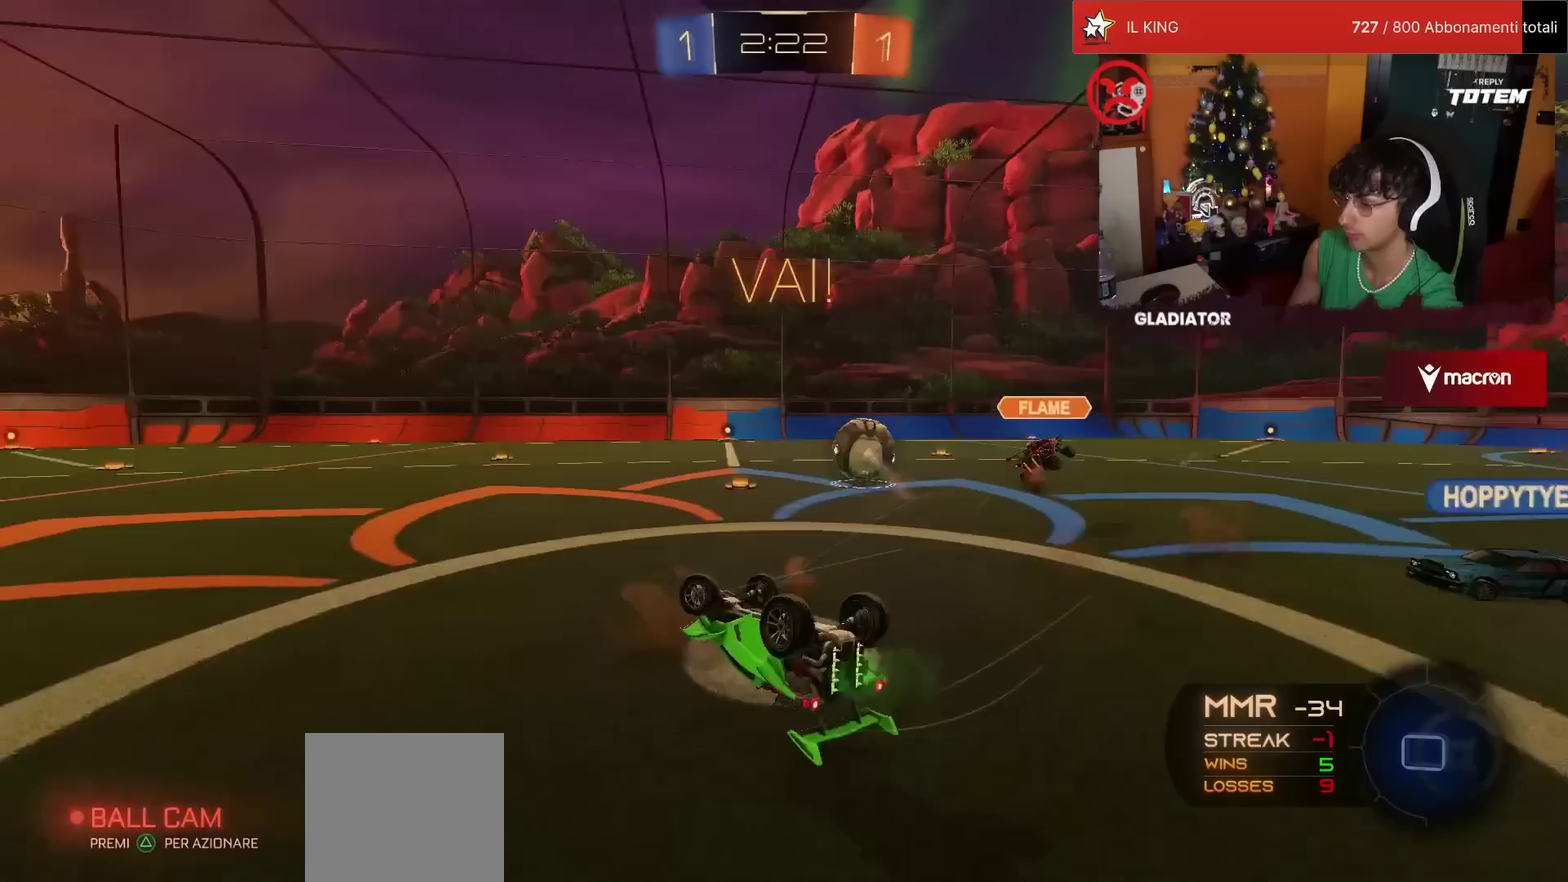
{"buttons": ["SQUARE", "R2"], "left_stick": "left", "events": [[100, "SQUARE", "up"], [200, "L1", "up"], [217, "left_stick", "center"], [283, "left_stick", "left"], [450, "SQUARE", "down"]]}
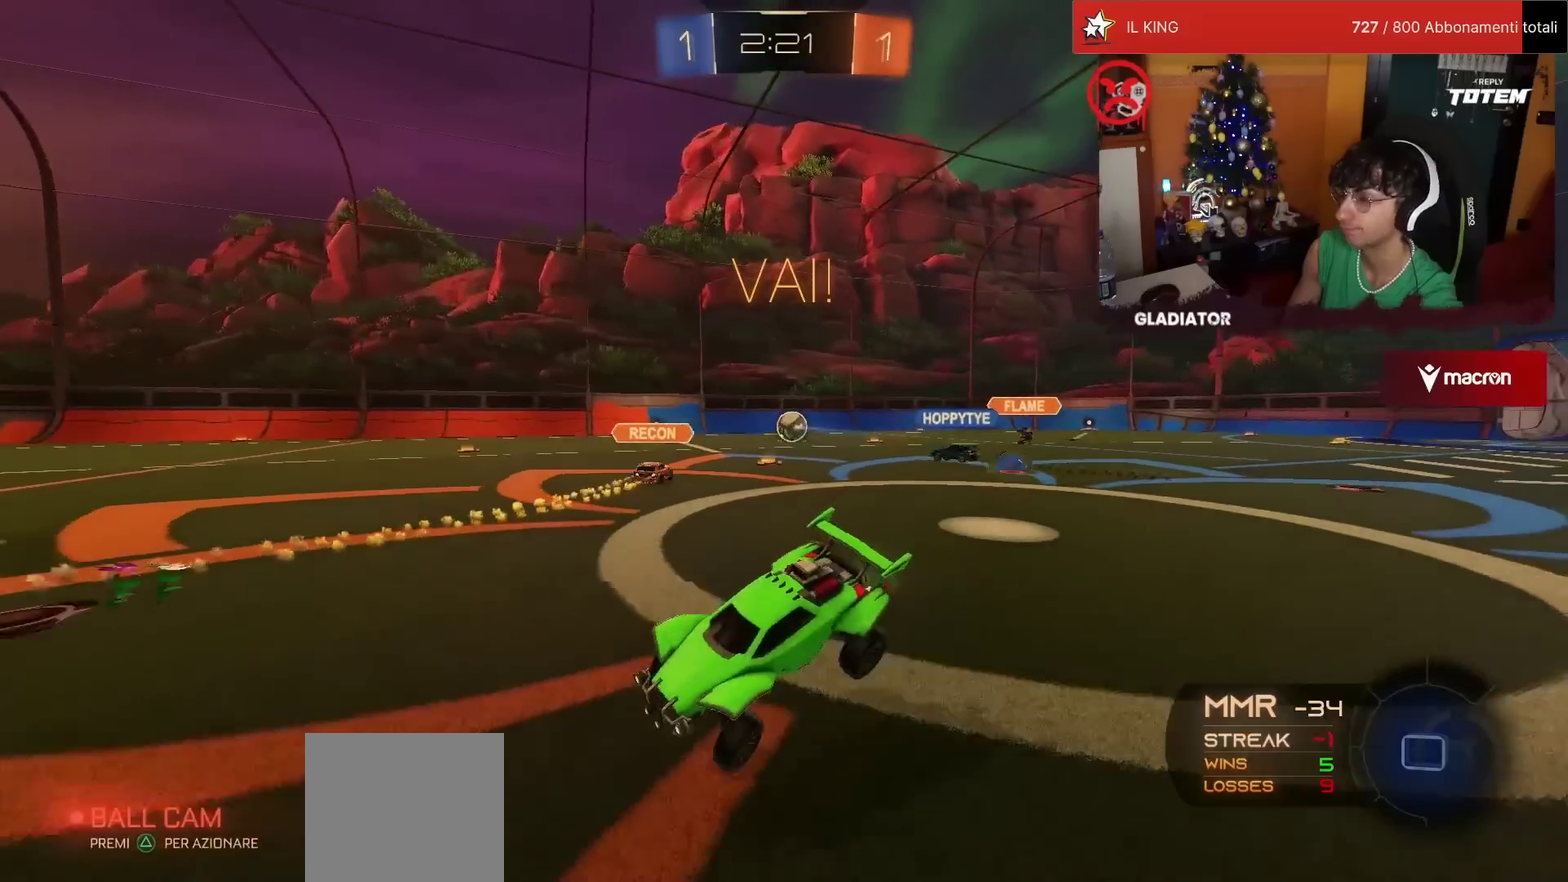
{"buttons": ["R2"], "left_stick": "left", "events": [[50, "SQUARE", "up"]]}
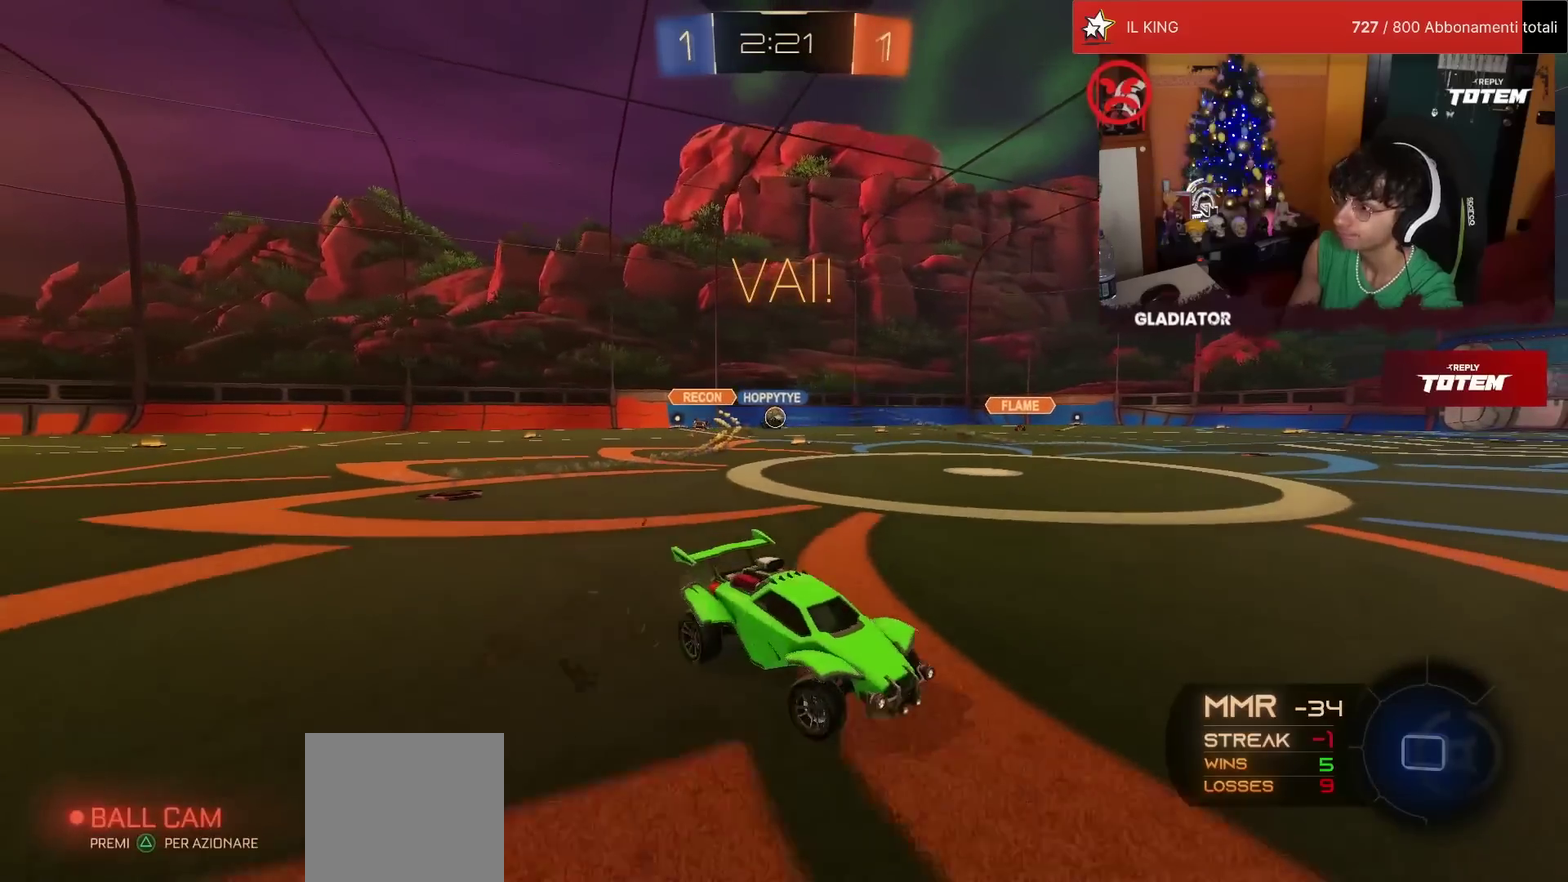
{"buttons": ["R2"], "left_stick": "center", "events": [[400, "left_stick", "center"]]}
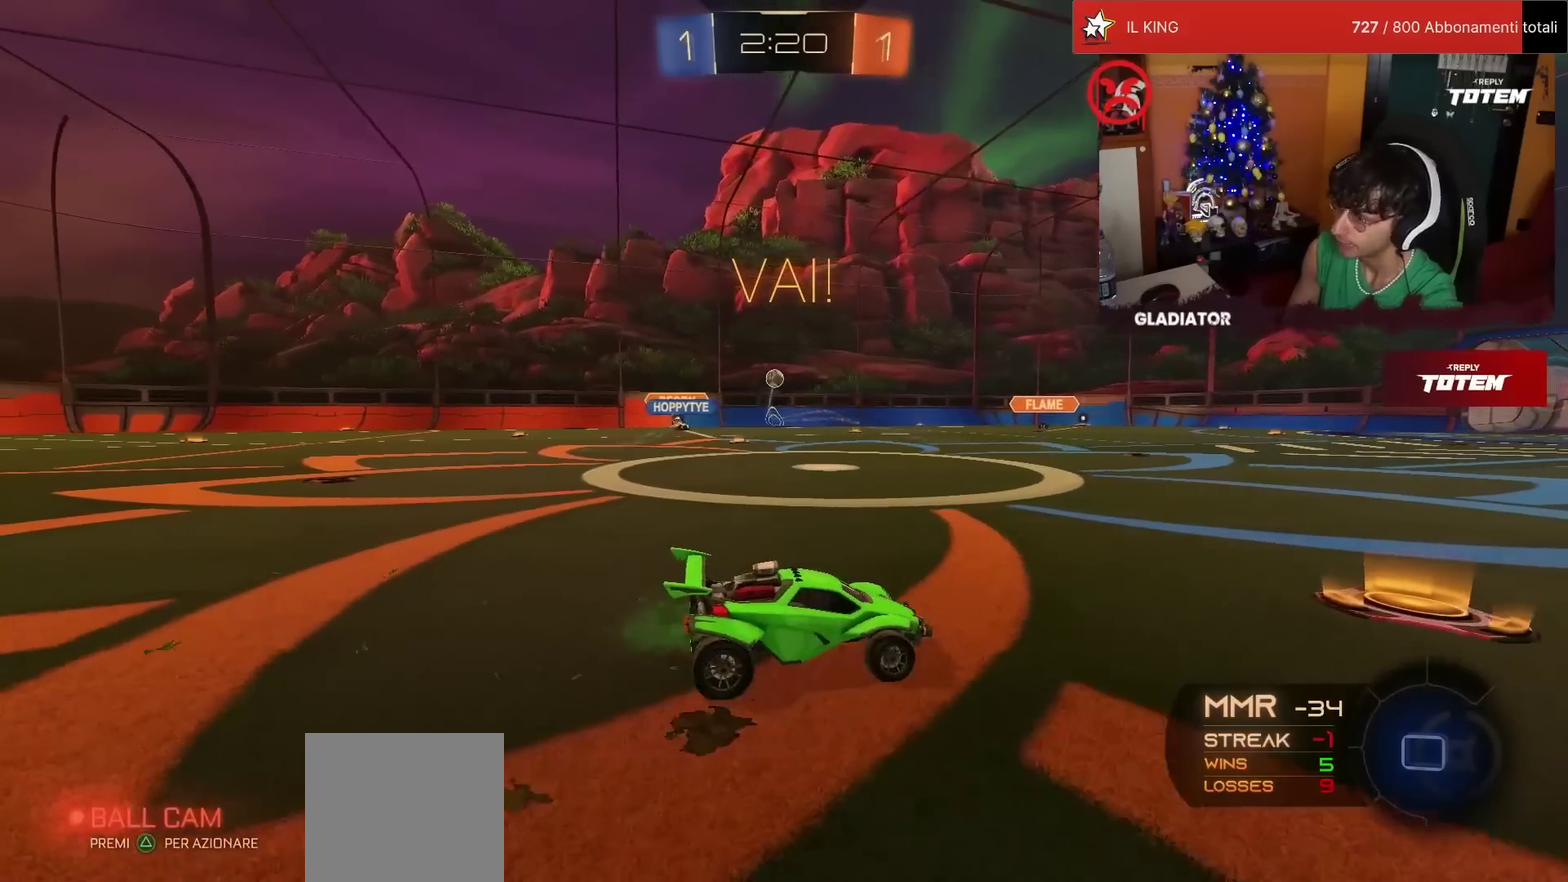
{"buttons": ["R1", "R2"], "left_stick": "center", "events": [[133, "left_stick", "right"], [217, "left_stick", "center"], [367, "R1", "down"]]}
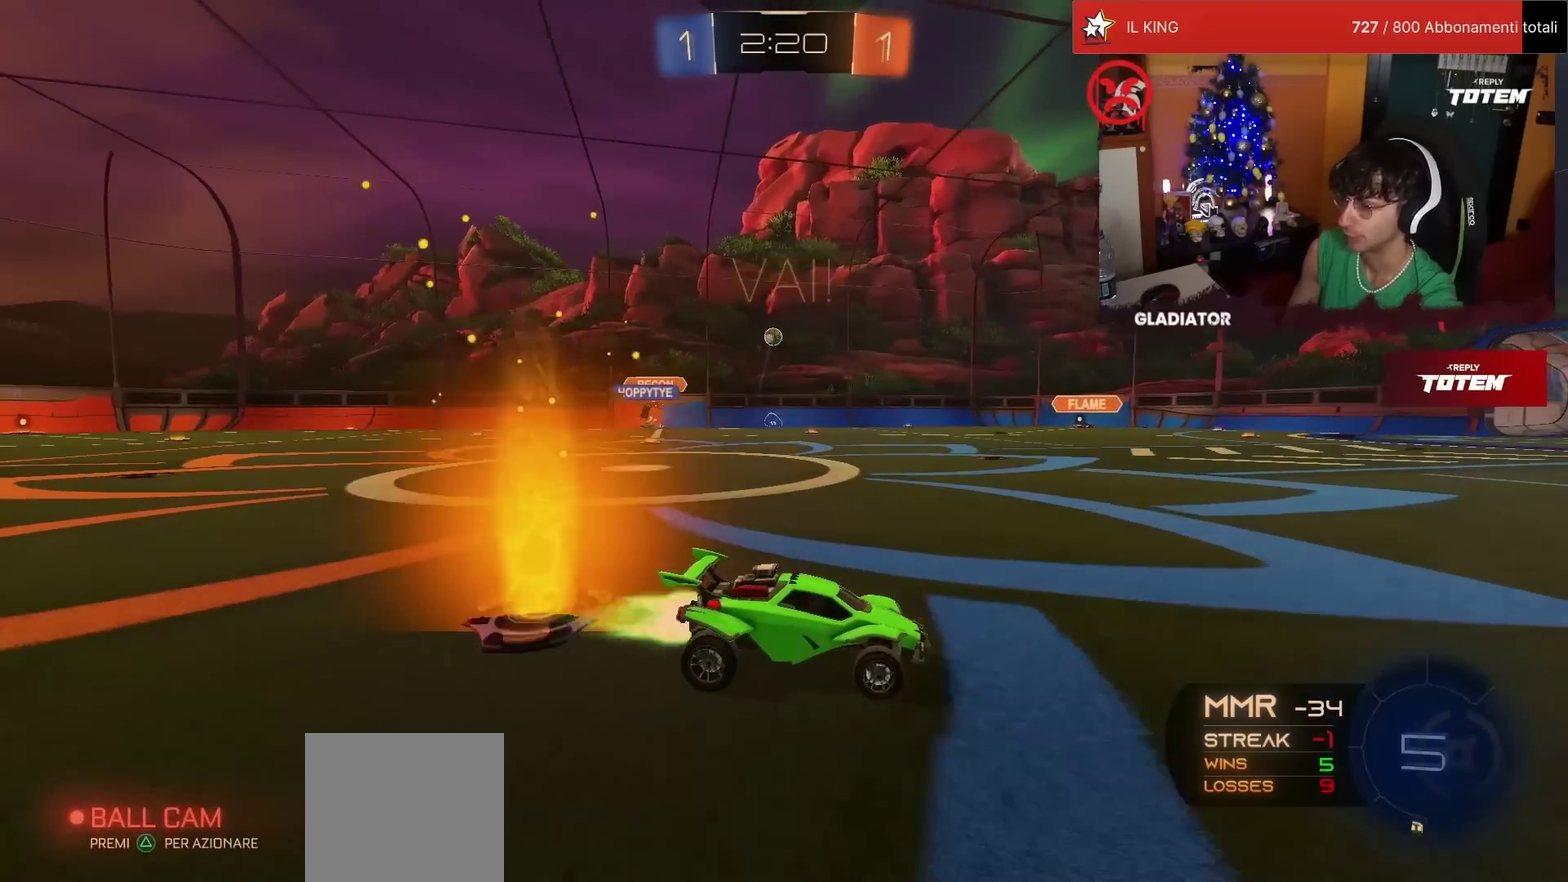
{"buttons": ["R1", "R2"], "left_stick": "down", "events": [[33, "left_stick", "up-left"], [67, "CROSS", "down"], [133, "L1", "down"], [150, "CROSS", "up"], [150, "left_stick", "up-right"], [200, "CROSS", "down"], [267, "L1", "up"], [300, "CROSS", "up"], [300, "left_stick", "down"], [400, "TRIANGLE", "down"], [483, "TRIANGLE", "up"]]}
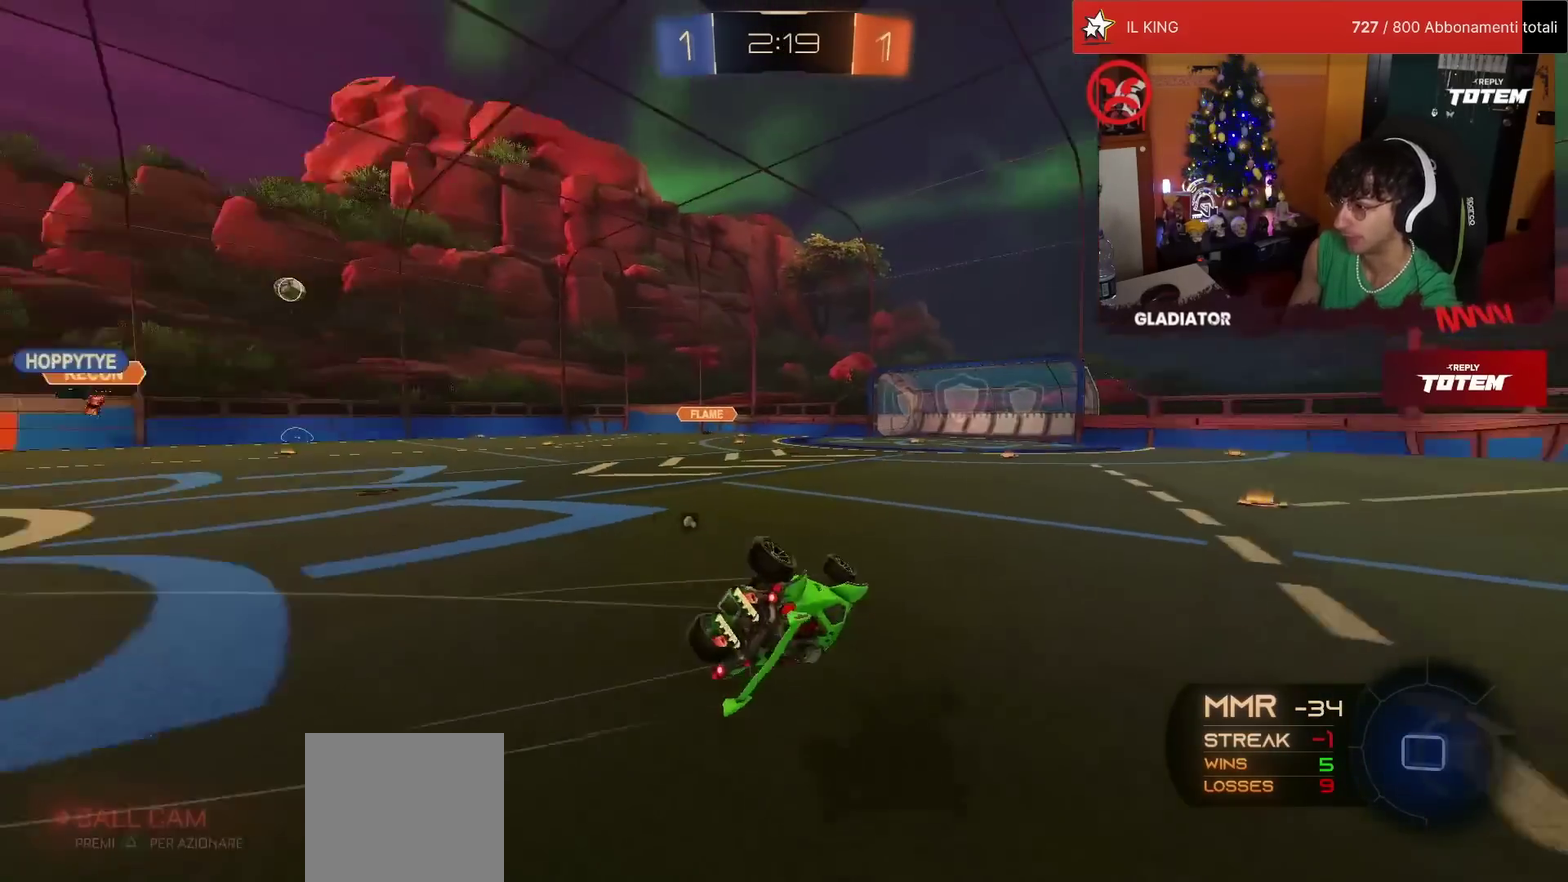
{"buttons": ["R2"], "left_stick": "down-right", "events": [[67, "left_stick", "center"], [133, "left_stick", "right"], [167, "L1", "down"], [233, "R1", "up"], [300, "left_stick", "down-right"], [467, "L1", "up"]]}
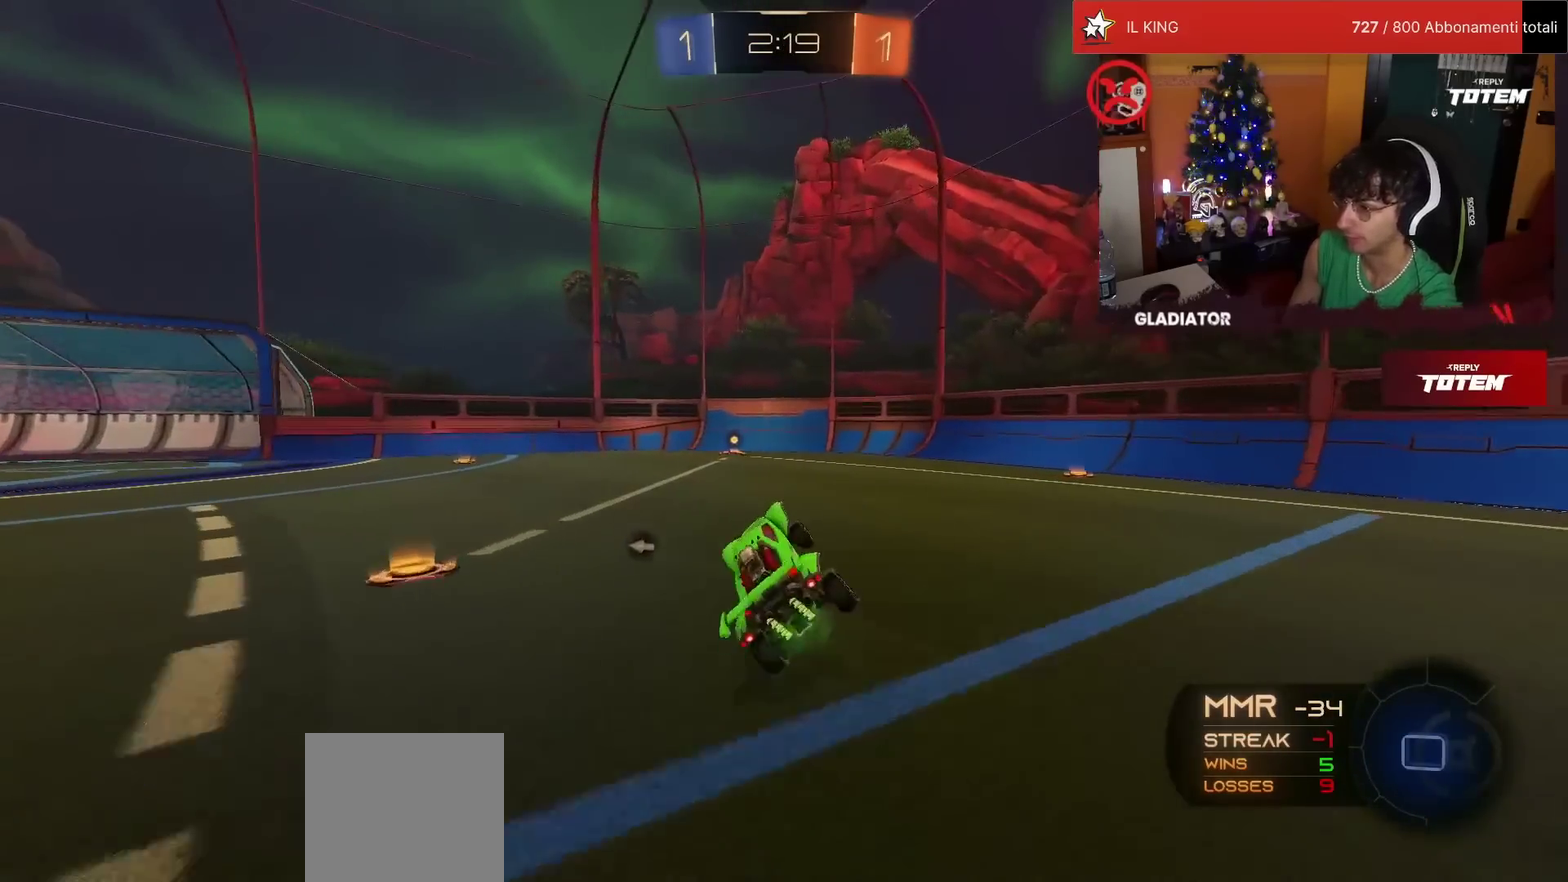
{"buttons": ["R2"], "left_stick": "center", "events": [[67, "left_stick", "center"], [383, "TRIANGLE", "down"], [467, "TRIANGLE", "up"]]}
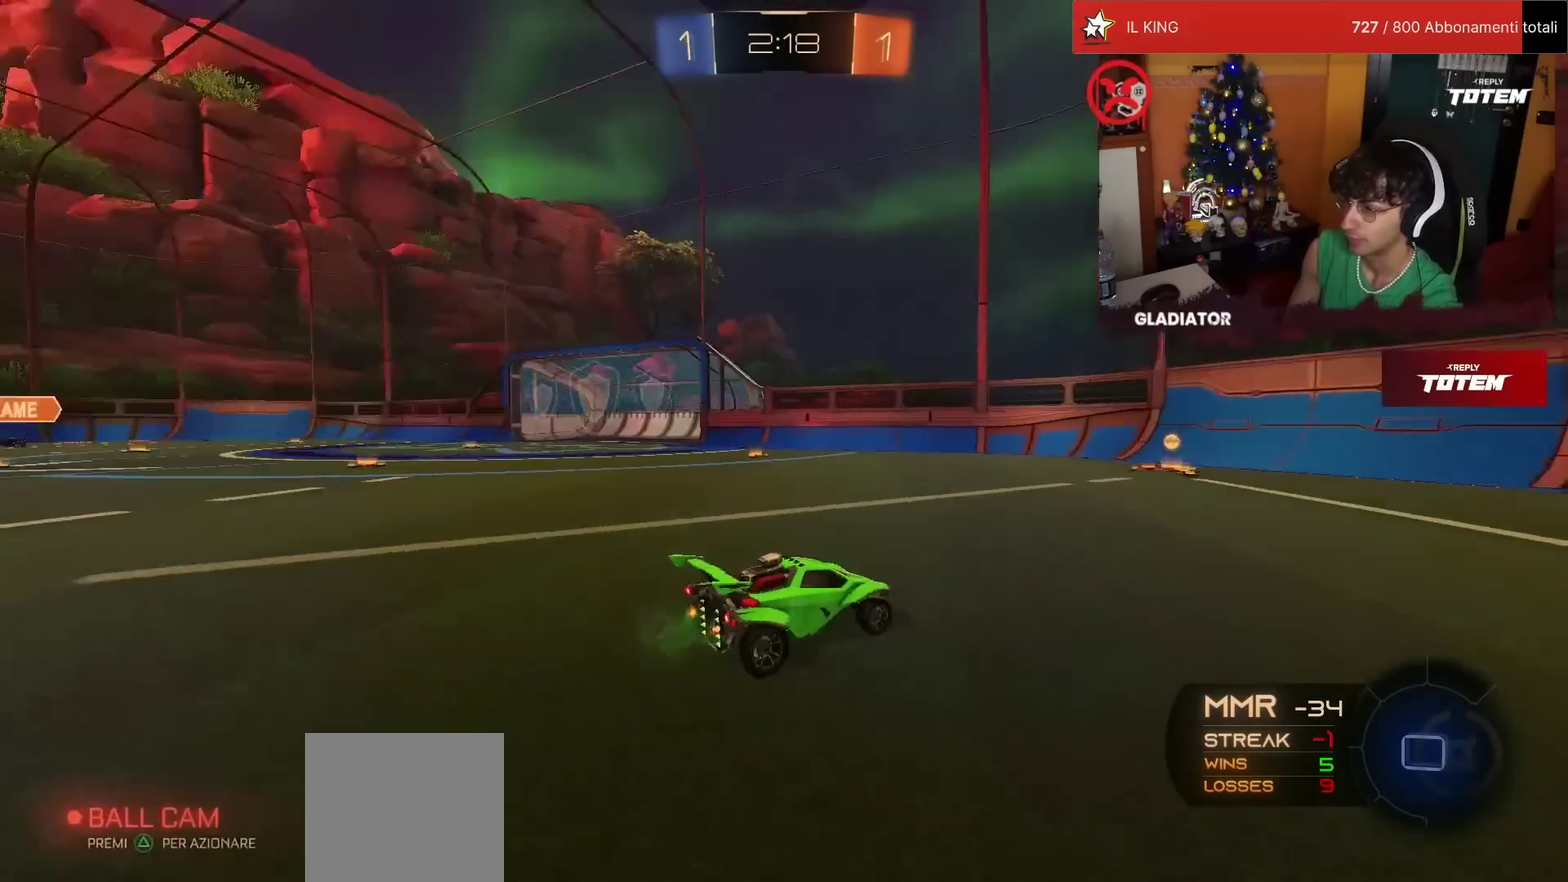
{"buttons": ["R2"], "left_stick": "left", "events": [[200, "SQUARE", "down"], [283, "SQUARE", "up"], [333, "SQUARE", "down"], [350, "left_stick", "left"], [433, "SQUARE", "up"]]}
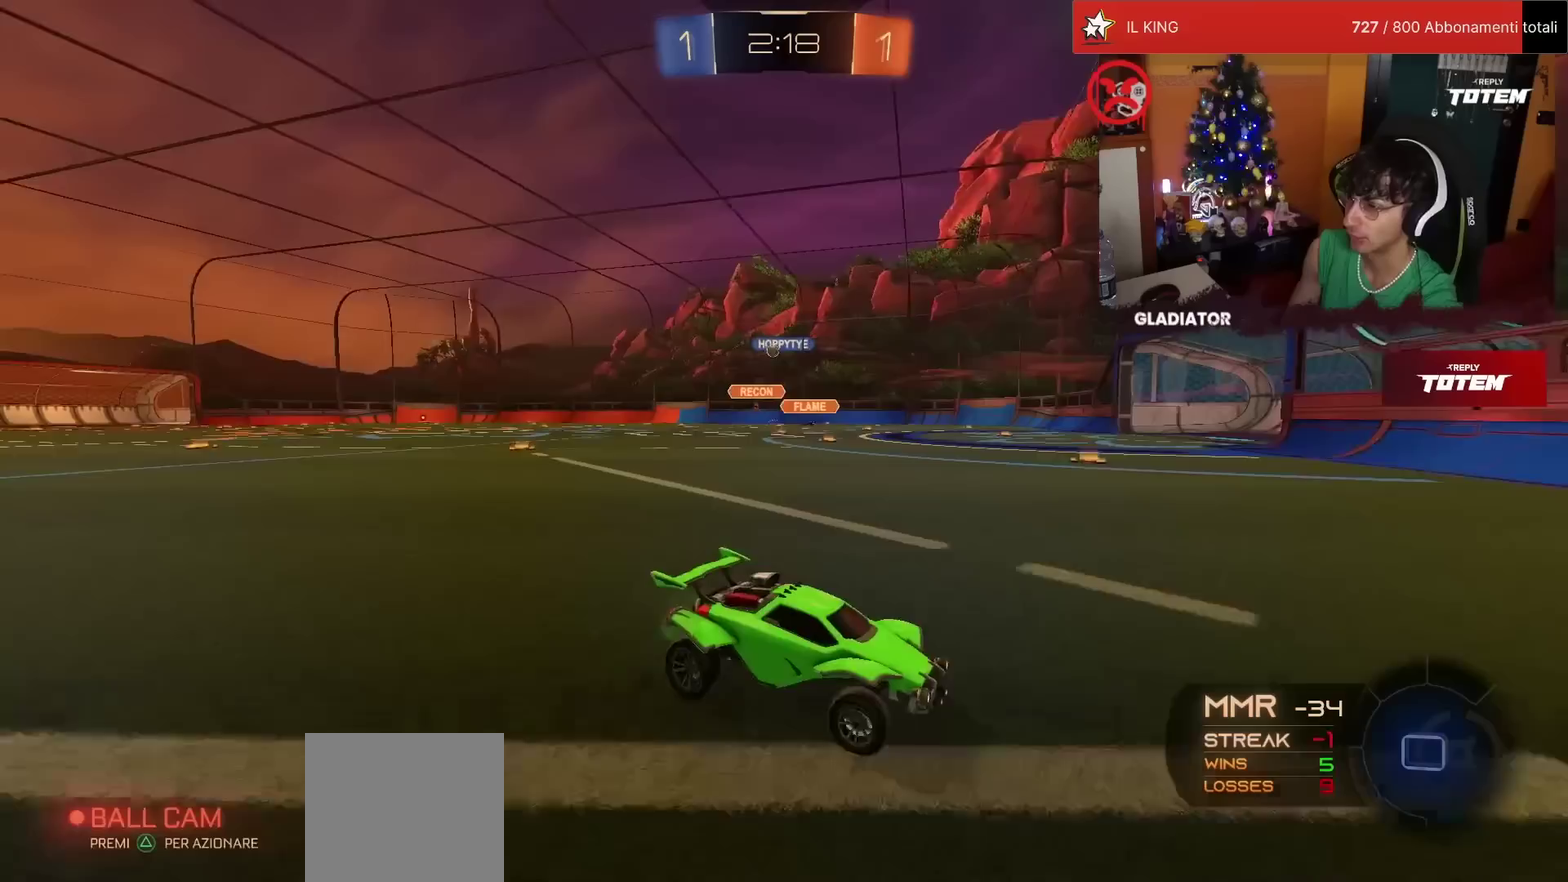
{"buttons": ["R2"], "left_stick": "left", "events": [[283, "SQUARE", "down"], [350, "SQUARE", "up"]]}
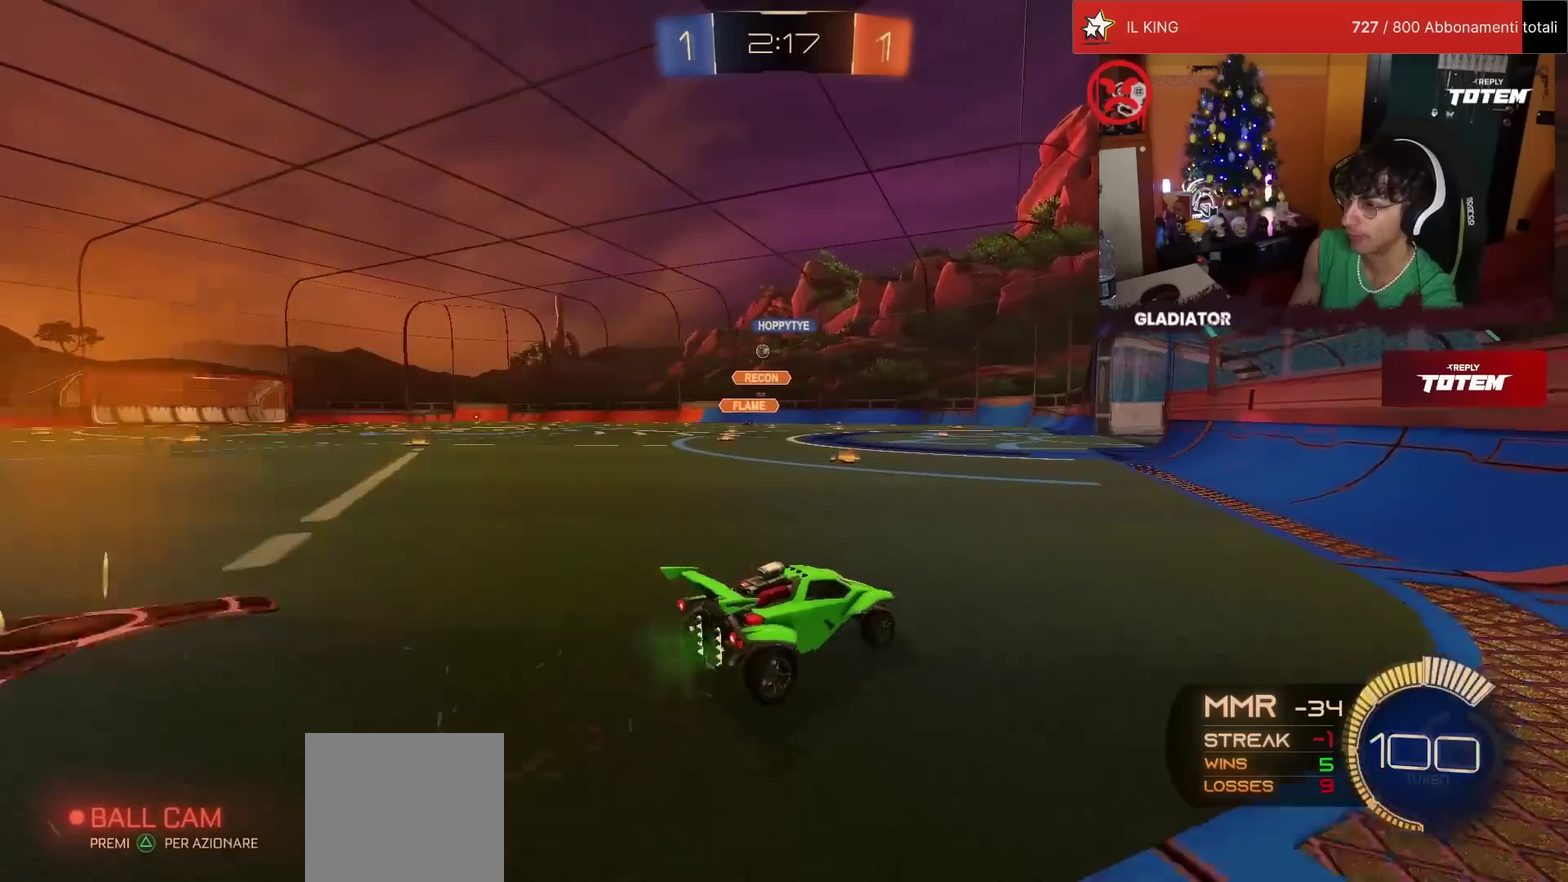
{"buttons": ["R1", "R2"], "left_stick": "up", "events": [[50, "left_stick", "up-left"], [83, "R1", "down"], [450, "left_stick", "up"]]}